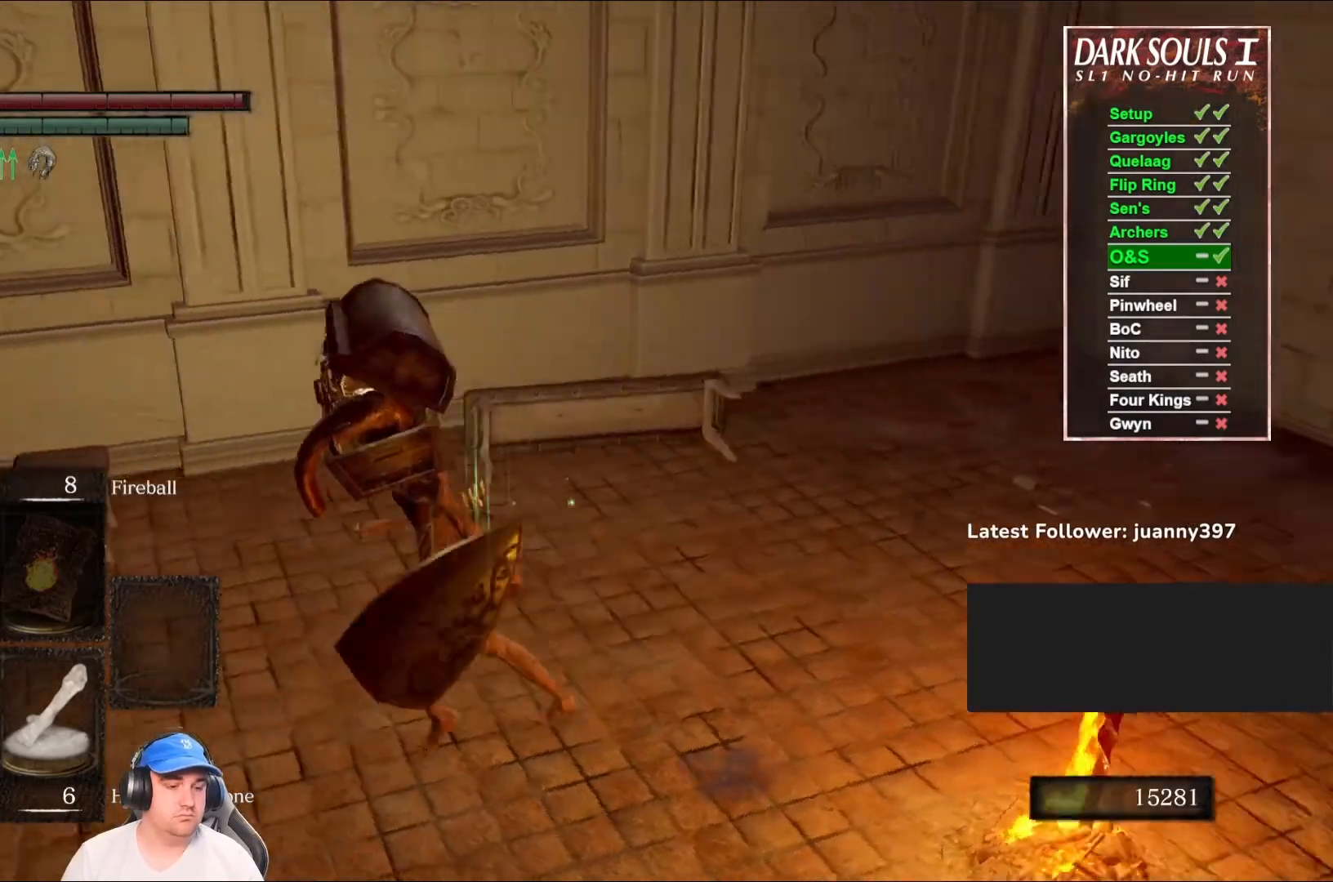
Gameplay with a controller (Xbox layout); each line is a JSON object with the inputs held at the frame after it. "events" lists button and stick changes between this image and that frame as [ms after this image, input, new state], when the widget could be followed in between.
{"buttons": [], "left_stick": "left", "right_stick": "center", "events": [[67, "DPAD_RIGHT", "down"], [133, "DPAD_RIGHT", "up"], [433, "Y", "down"], [500, "Y", "up"]]}
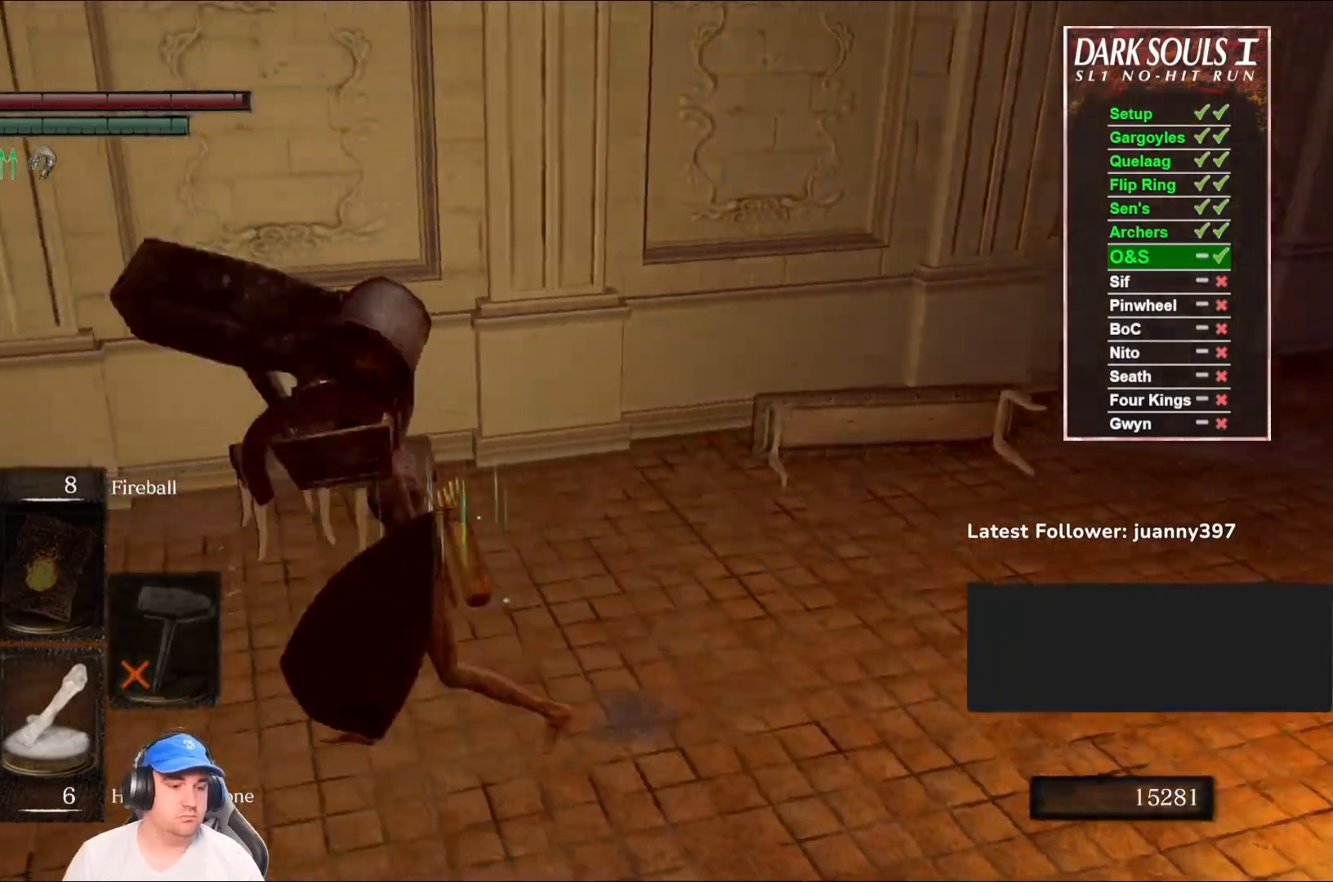
{"buttons": ["B"], "left_stick": "up-left", "right_stick": "left", "events": [[200, "right_stick", "left"], [400, "left_stick", "up-left"], [500, "B", "down"]]}
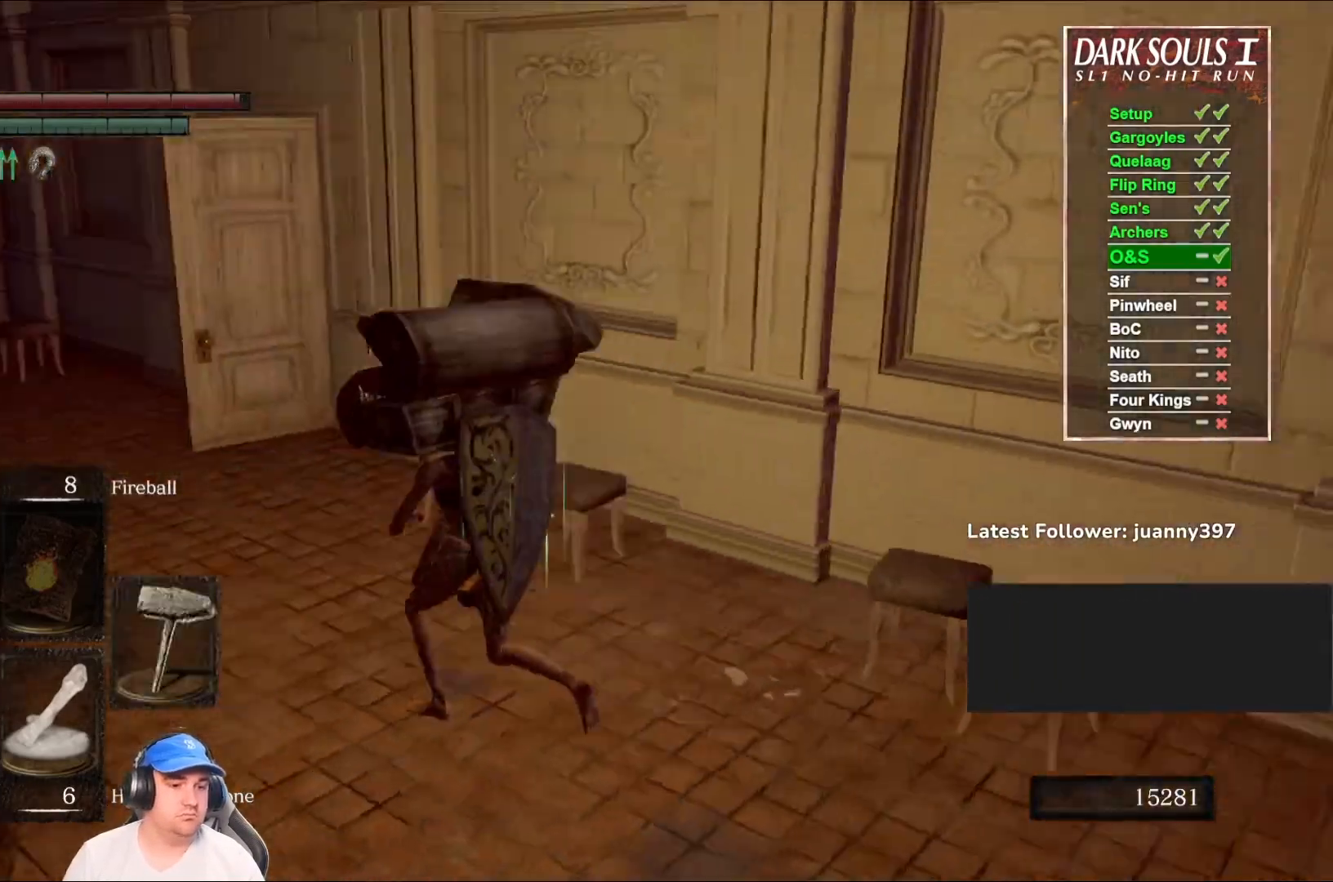
{"buttons": ["B"], "left_stick": "up-left", "right_stick": "center", "events": [[67, "right_stick", "center"], [200, "right_stick", "down-left"], [300, "right_stick", "center"]]}
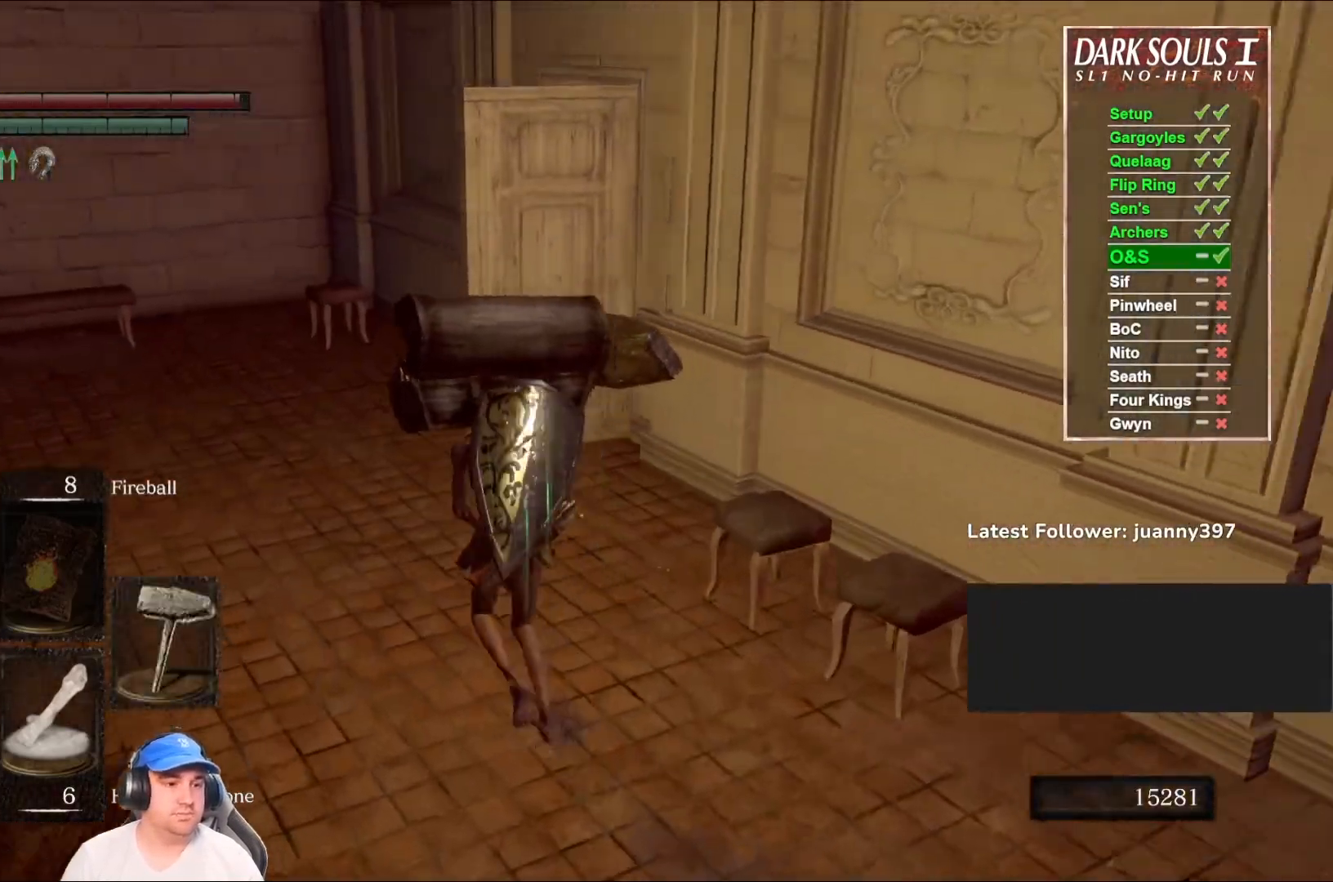
{"buttons": ["B"], "left_stick": "up-left", "right_stick": "center", "events": [[133, "right_stick", "right"], [333, "right_stick", "center"]]}
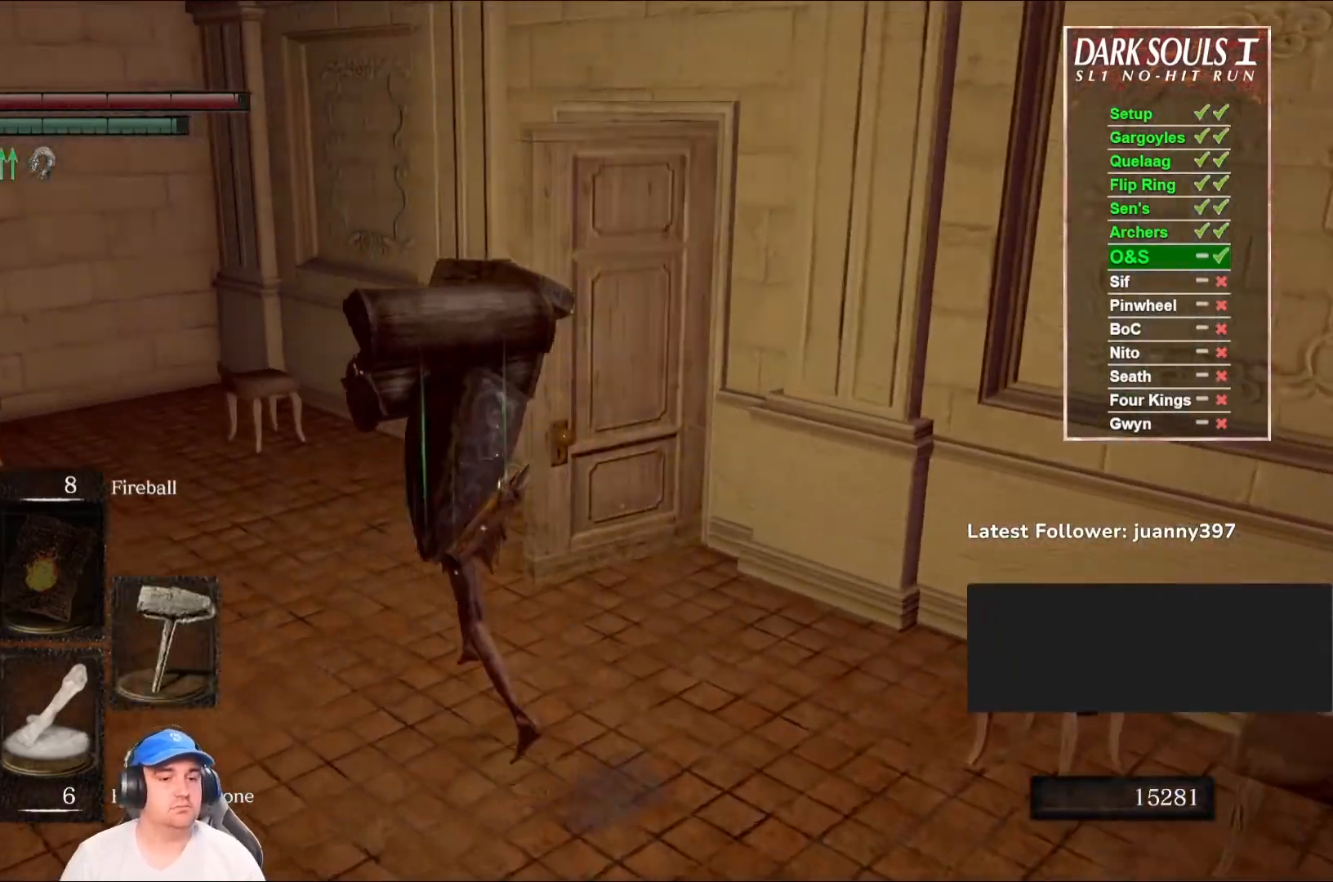
{"buttons": ["B"], "left_stick": "up", "right_stick": "center", "events": [[100, "right_stick", "right"], [267, "left_stick", "up"], [467, "right_stick", "center"]]}
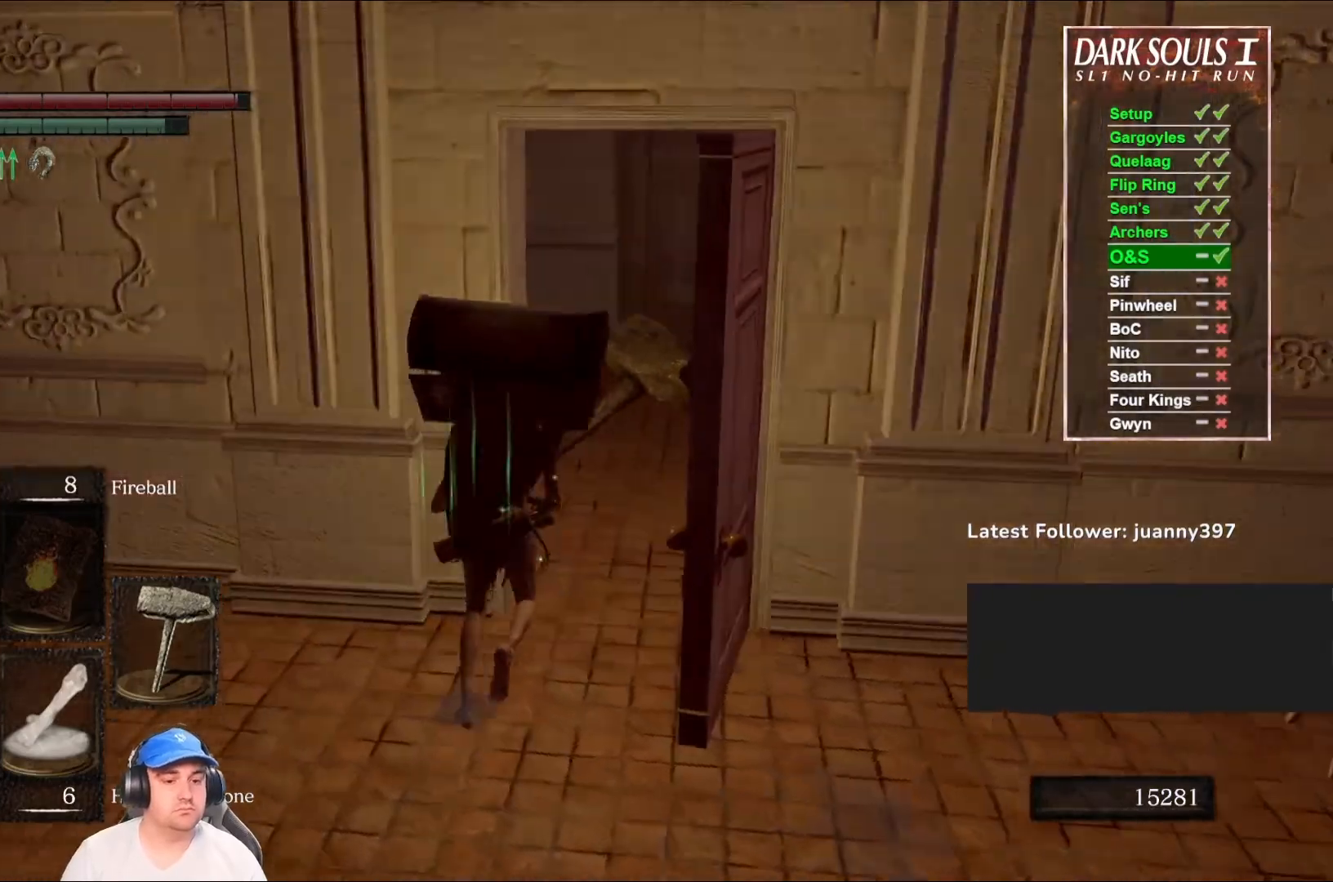
{"buttons": ["B"], "left_stick": "up", "right_stick": "center", "events": [[167, "right_stick", "down-left"], [500, "right_stick", "center"]]}
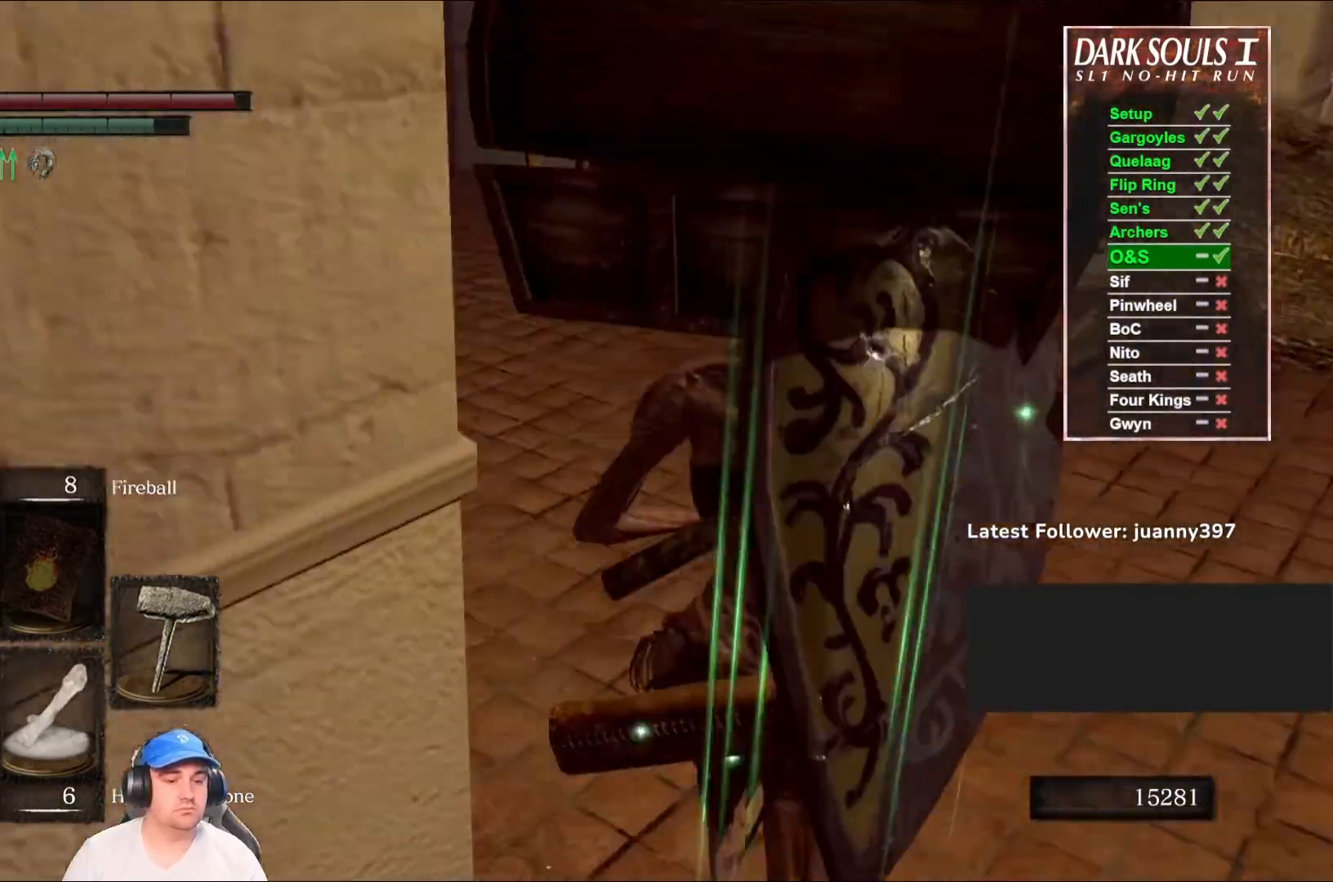
{"buttons": ["B"], "left_stick": "up", "right_stick": "left", "events": [[167, "right_stick", "left"]]}
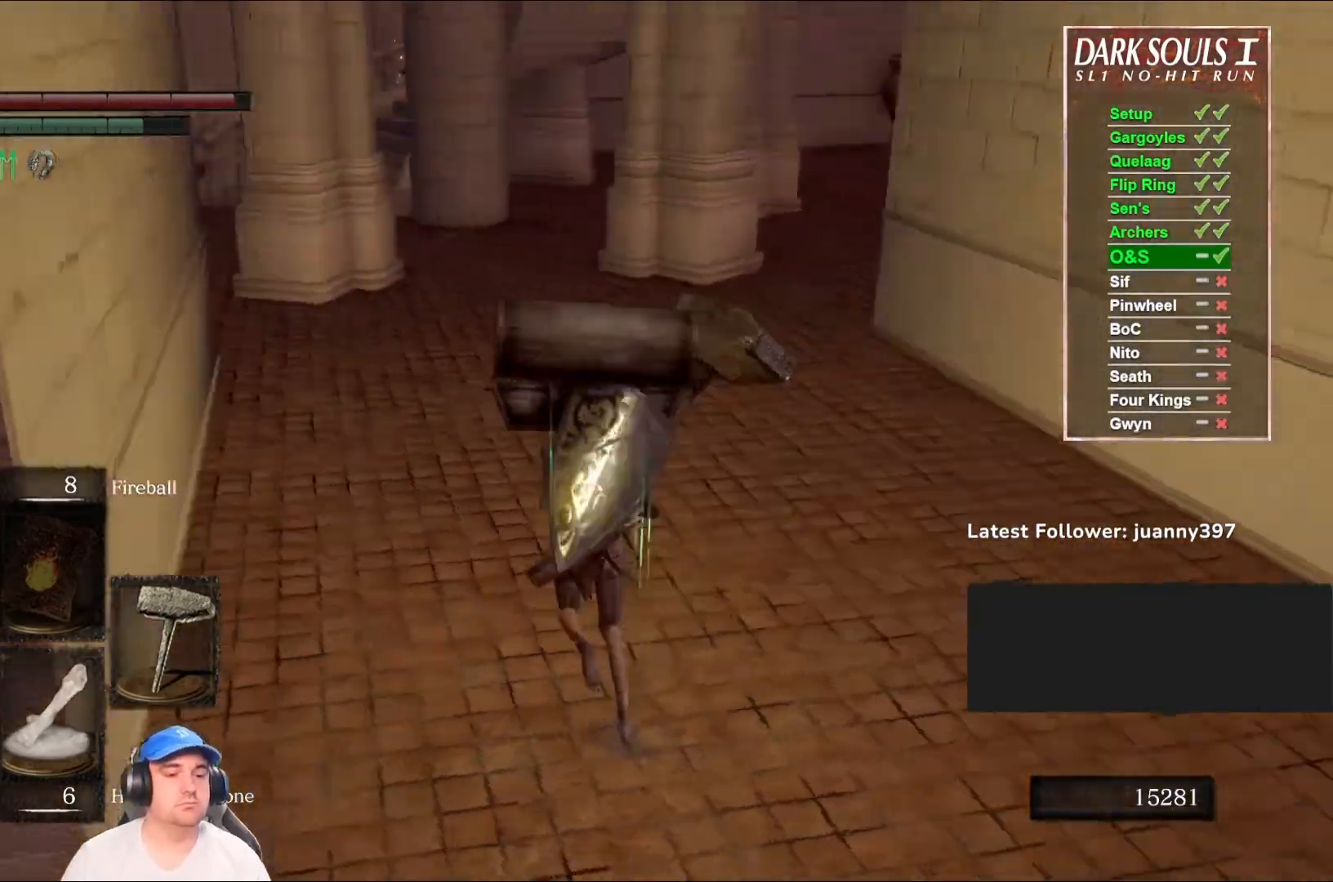
{"buttons": ["B"], "left_stick": "up", "right_stick": "center", "events": [[67, "right_stick", "center"]]}
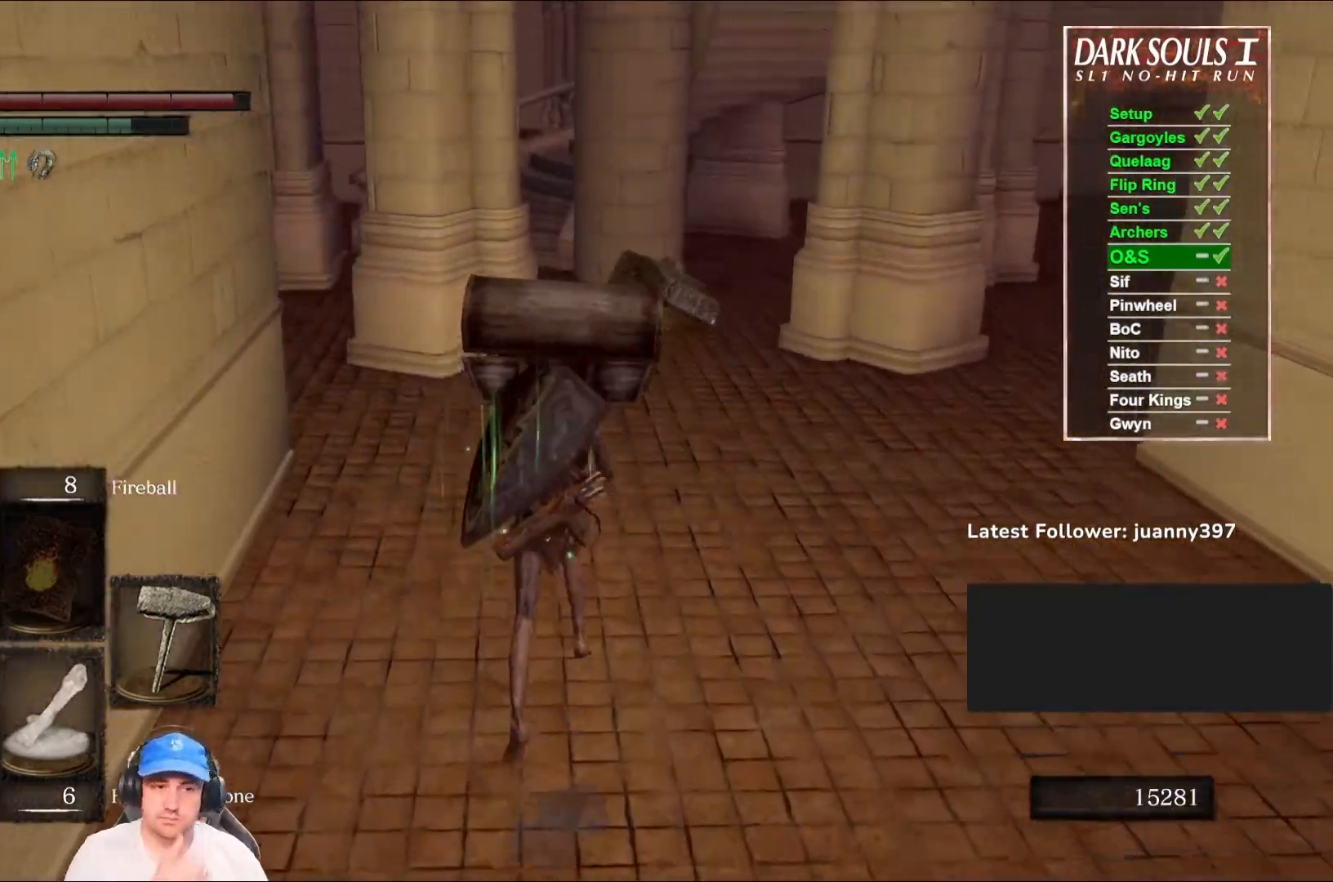
{"buttons": ["B"], "left_stick": "up", "right_stick": "center", "events": []}
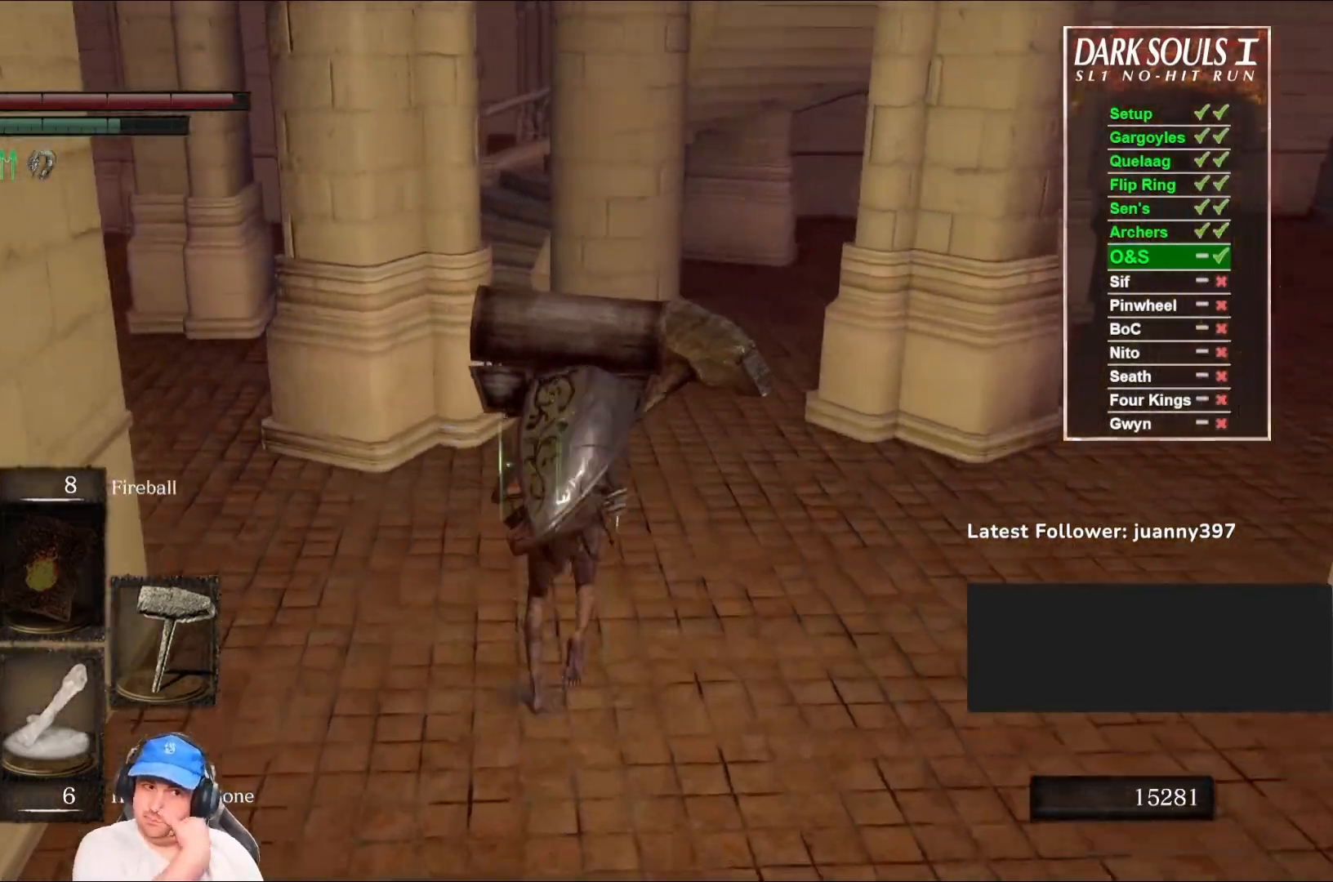
{"buttons": ["B"], "left_stick": "up", "right_stick": "center", "events": []}
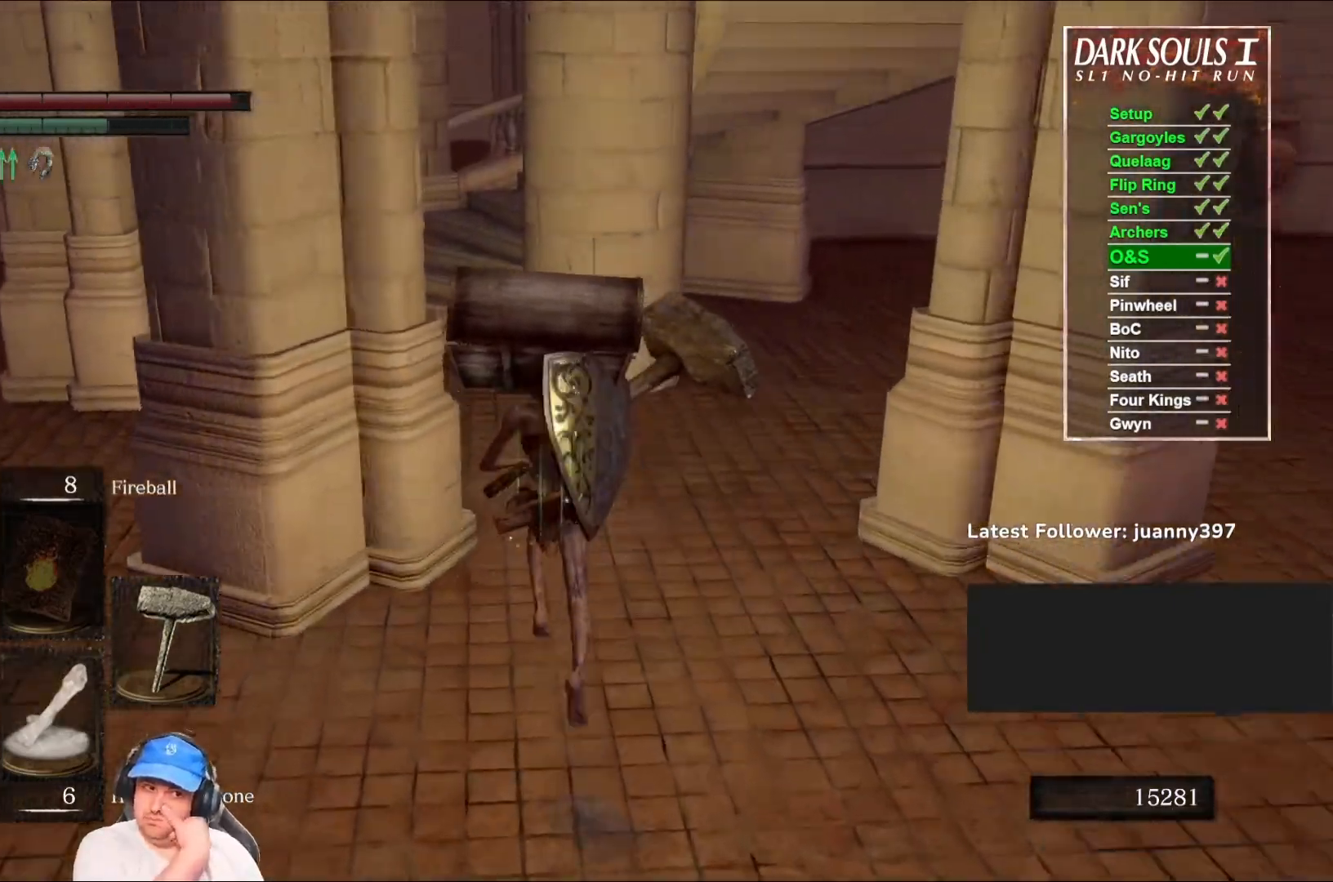
{"buttons": ["B"], "left_stick": "up", "right_stick": "center", "events": []}
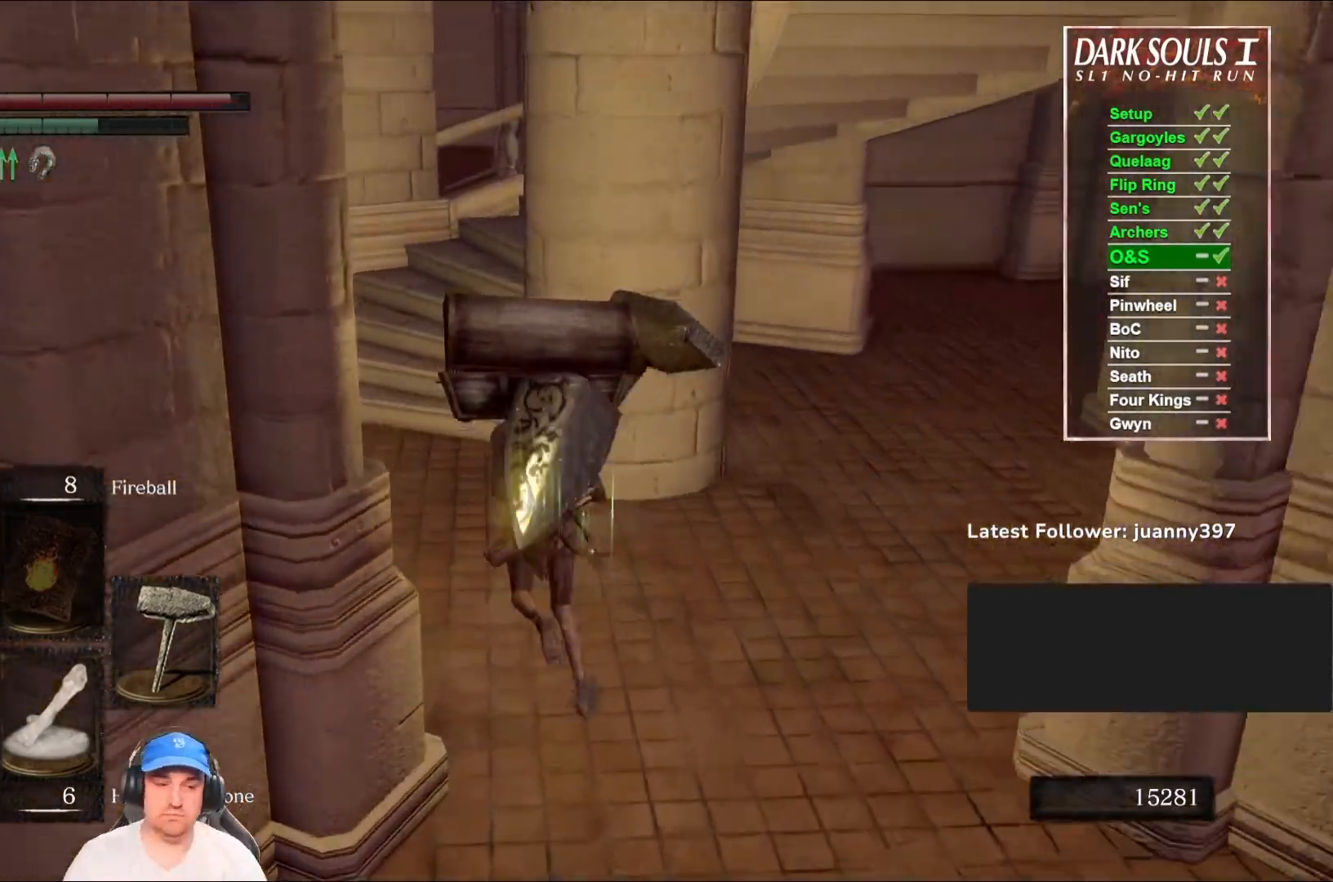
{"buttons": ["B"], "left_stick": "up", "right_stick": "center", "events": []}
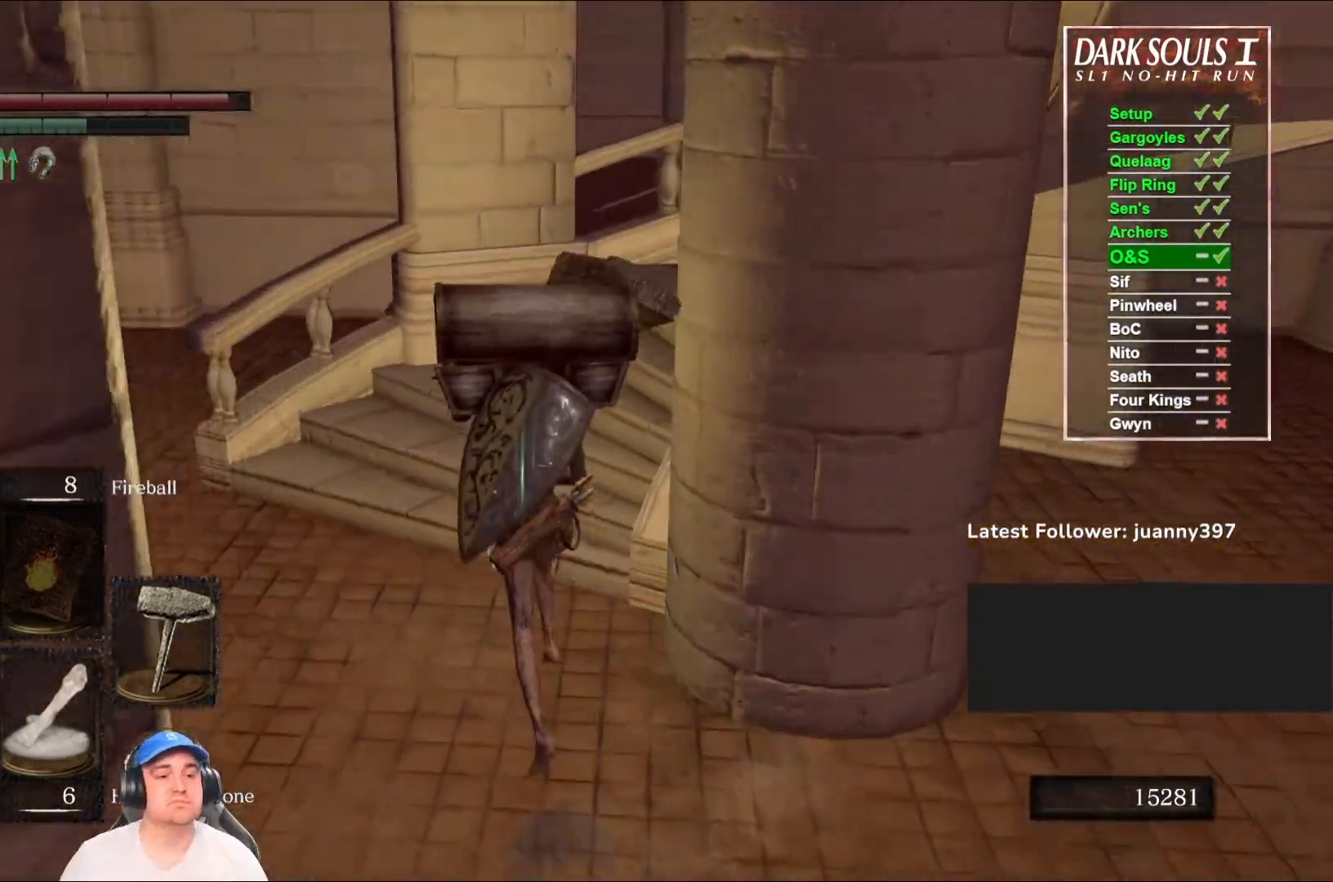
{"buttons": ["B"], "left_stick": "up", "right_stick": "right", "events": [[233, "right_stick", "right"]]}
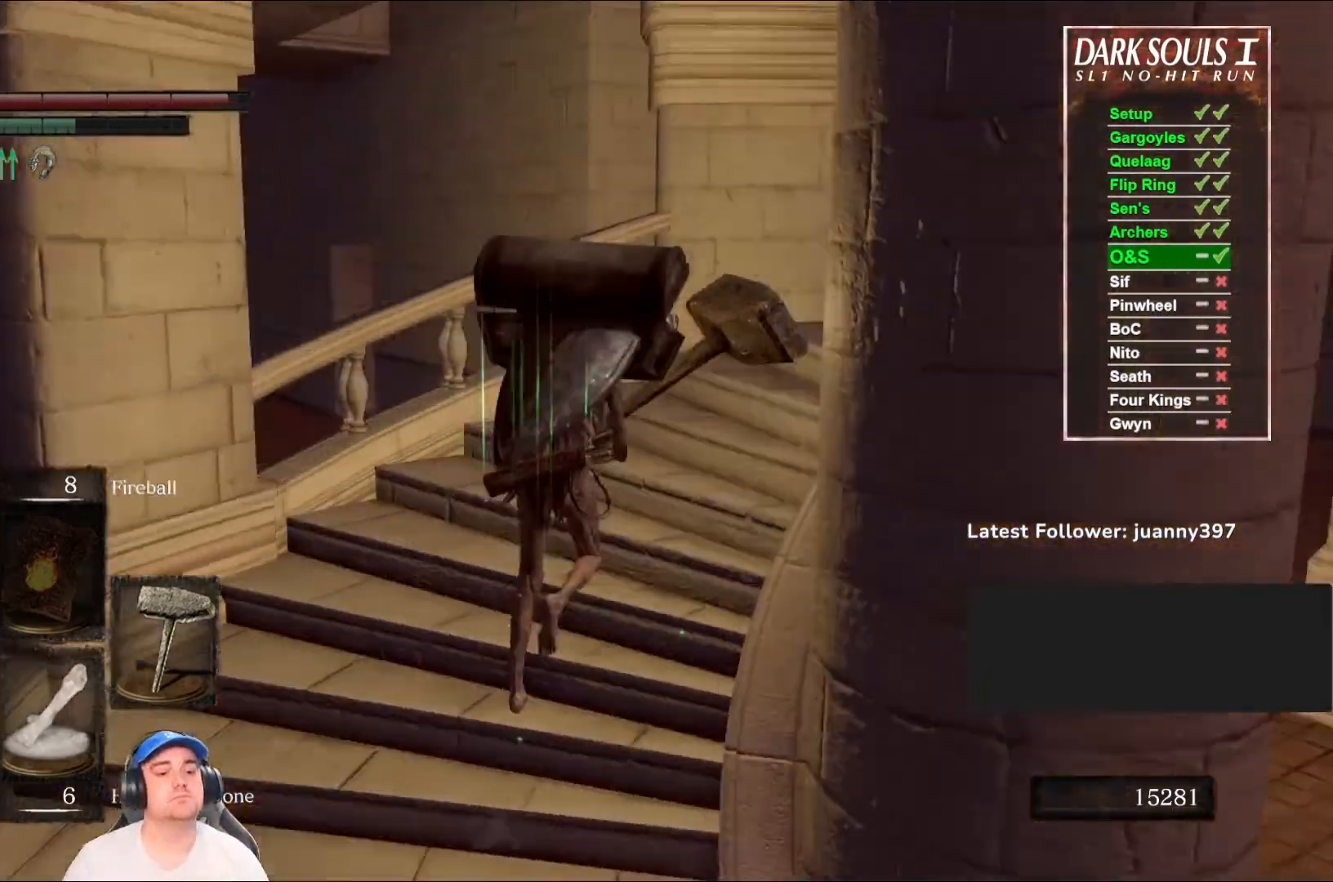
{"buttons": ["B"], "left_stick": "up", "right_stick": "right", "events": []}
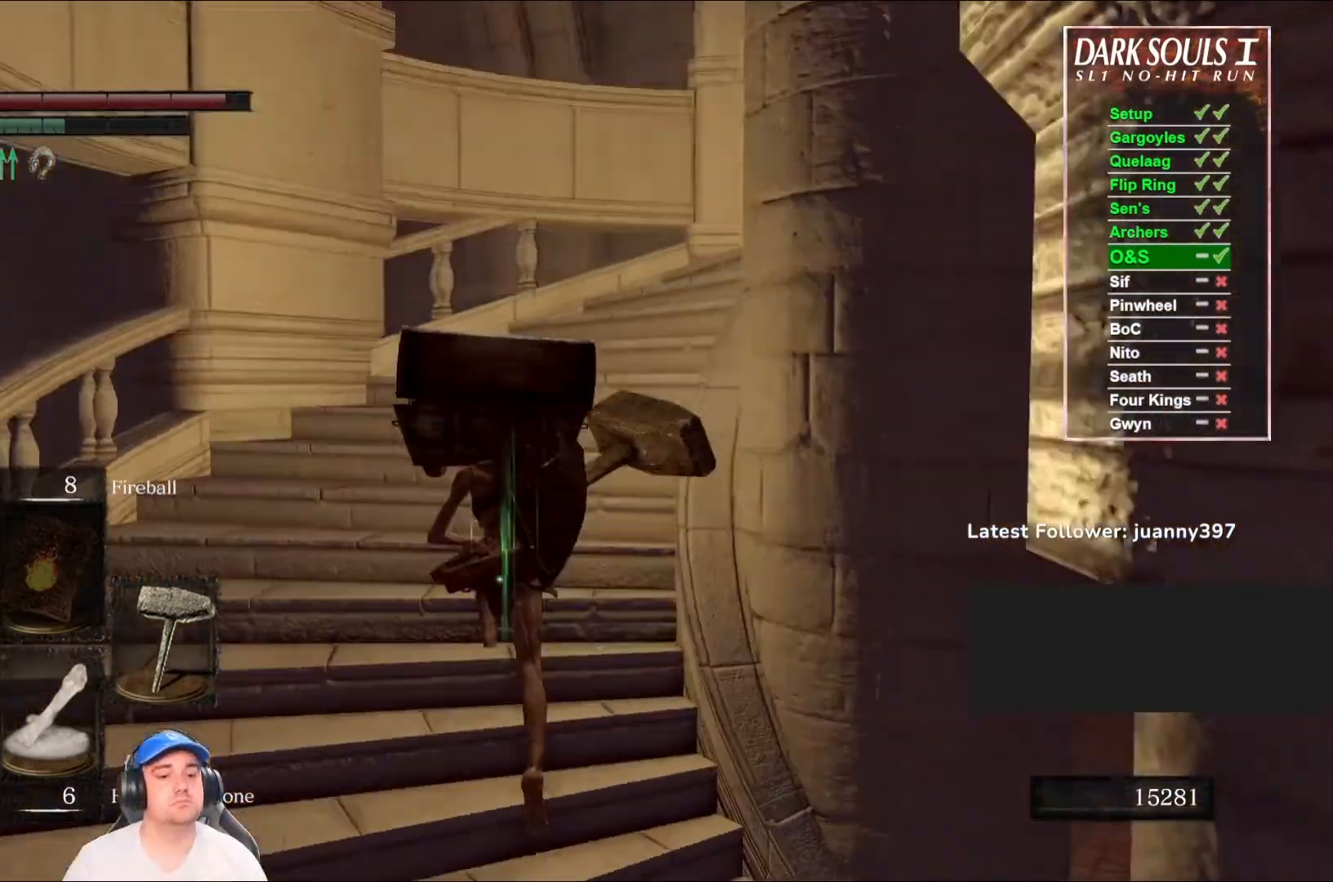
{"buttons": ["B"], "left_stick": "up", "right_stick": "right", "events": [[133, "right_stick", "center"], [267, "right_stick", "right"]]}
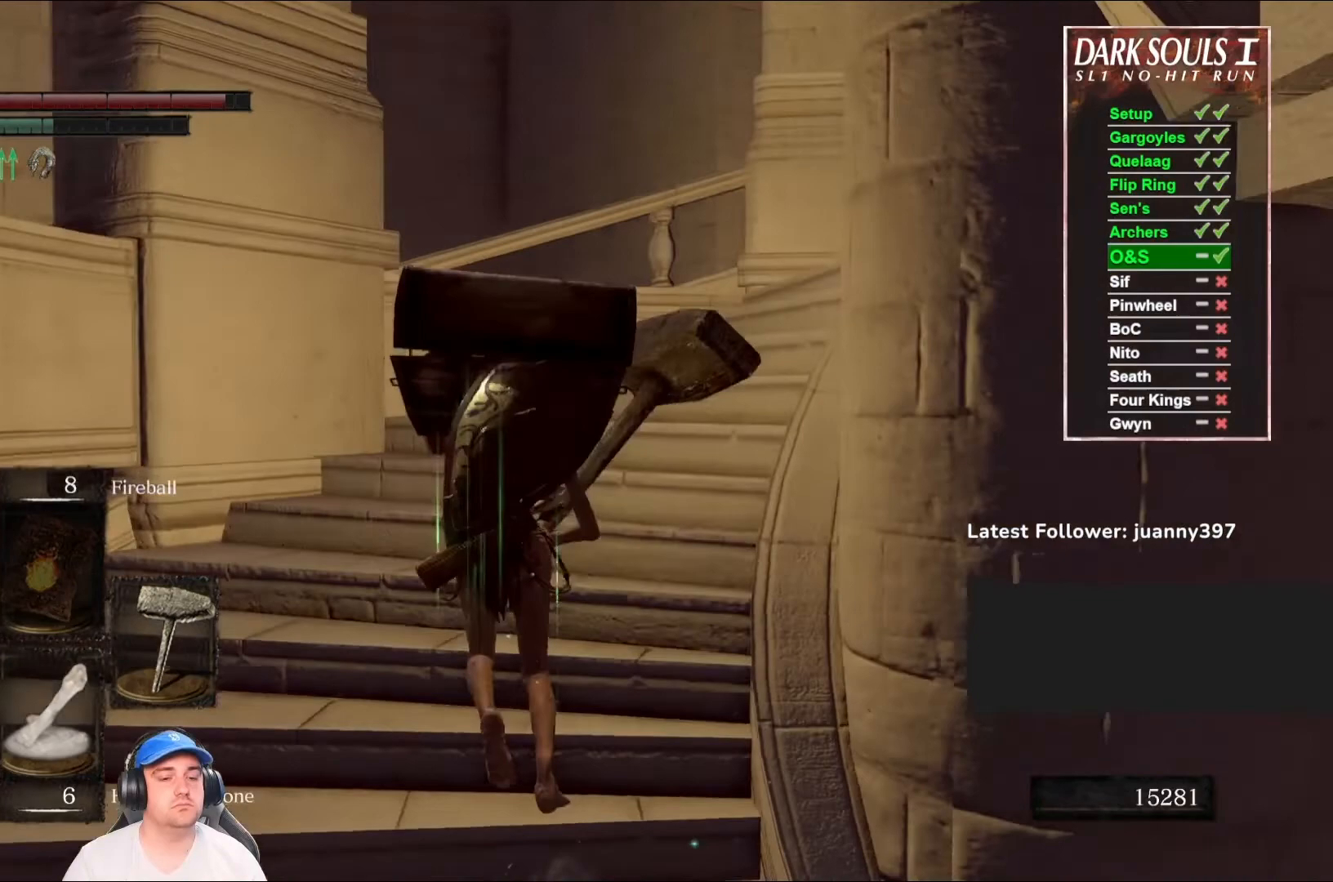
{"buttons": ["B"], "left_stick": "up", "right_stick": "right", "events": []}
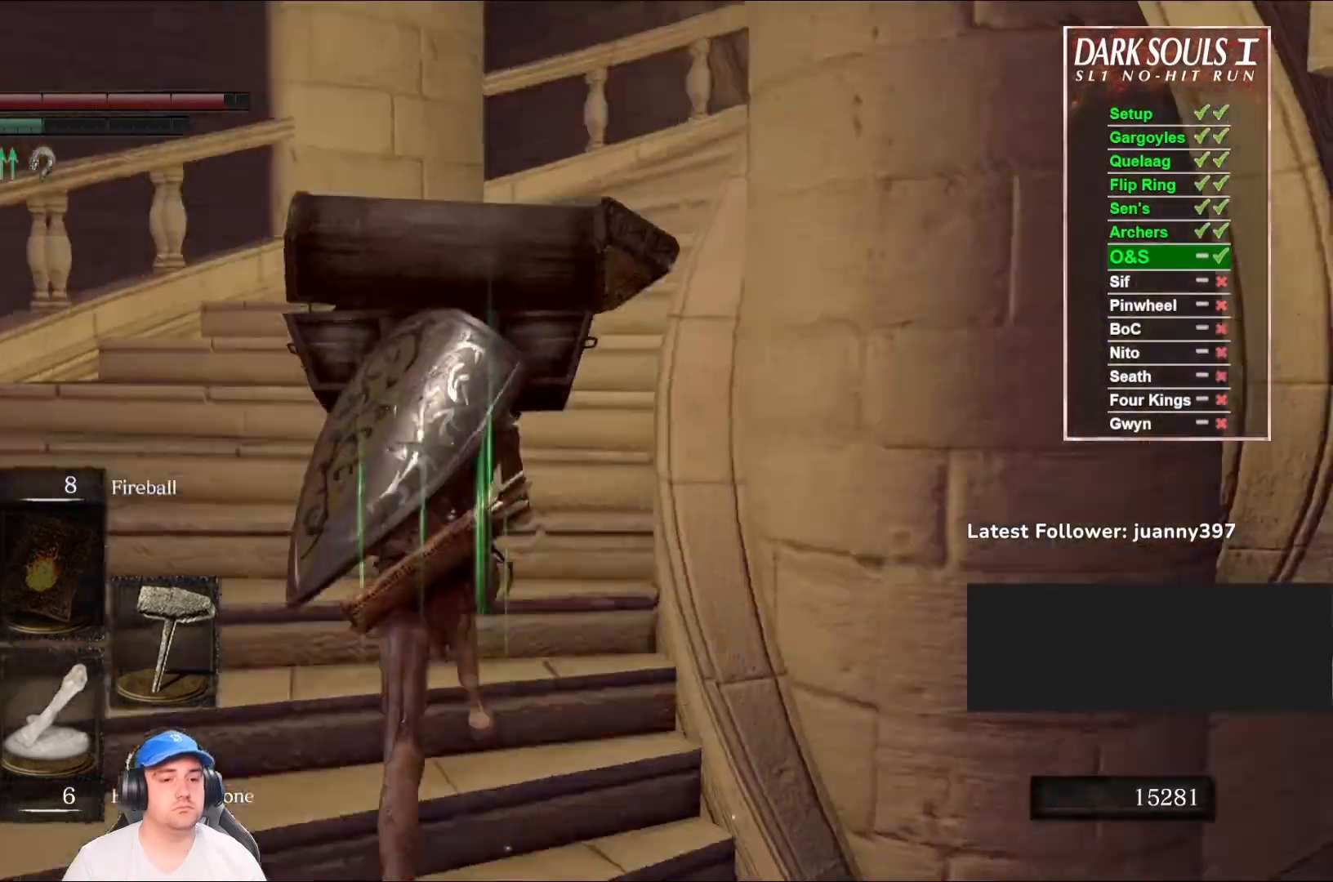
{"buttons": ["B"], "left_stick": "up", "right_stick": "down-right", "events": [[133, "right_stick", "center"], [333, "right_stick", "down-right"]]}
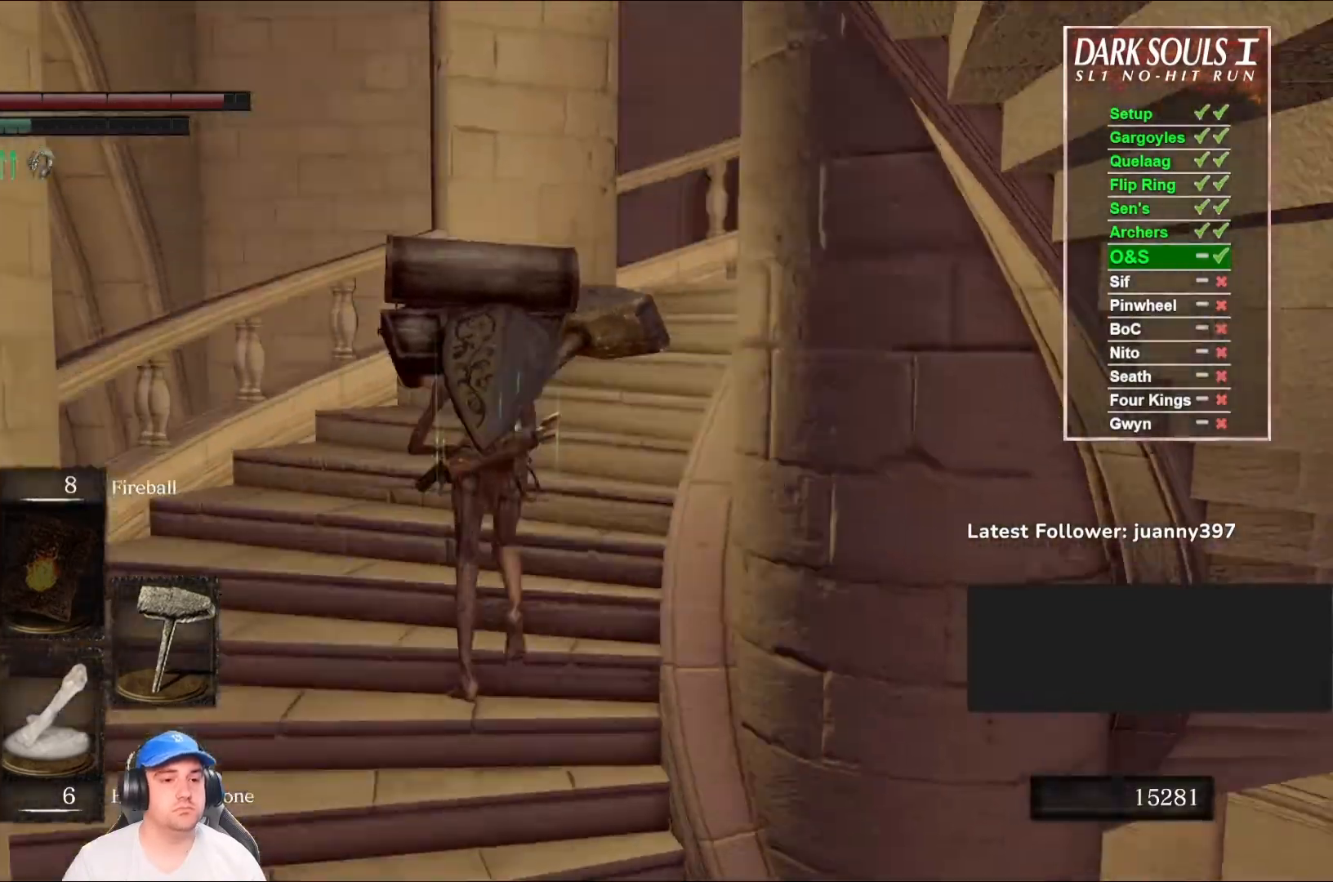
{"buttons": ["B"], "left_stick": "up", "right_stick": "center", "events": [[400, "right_stick", "center"]]}
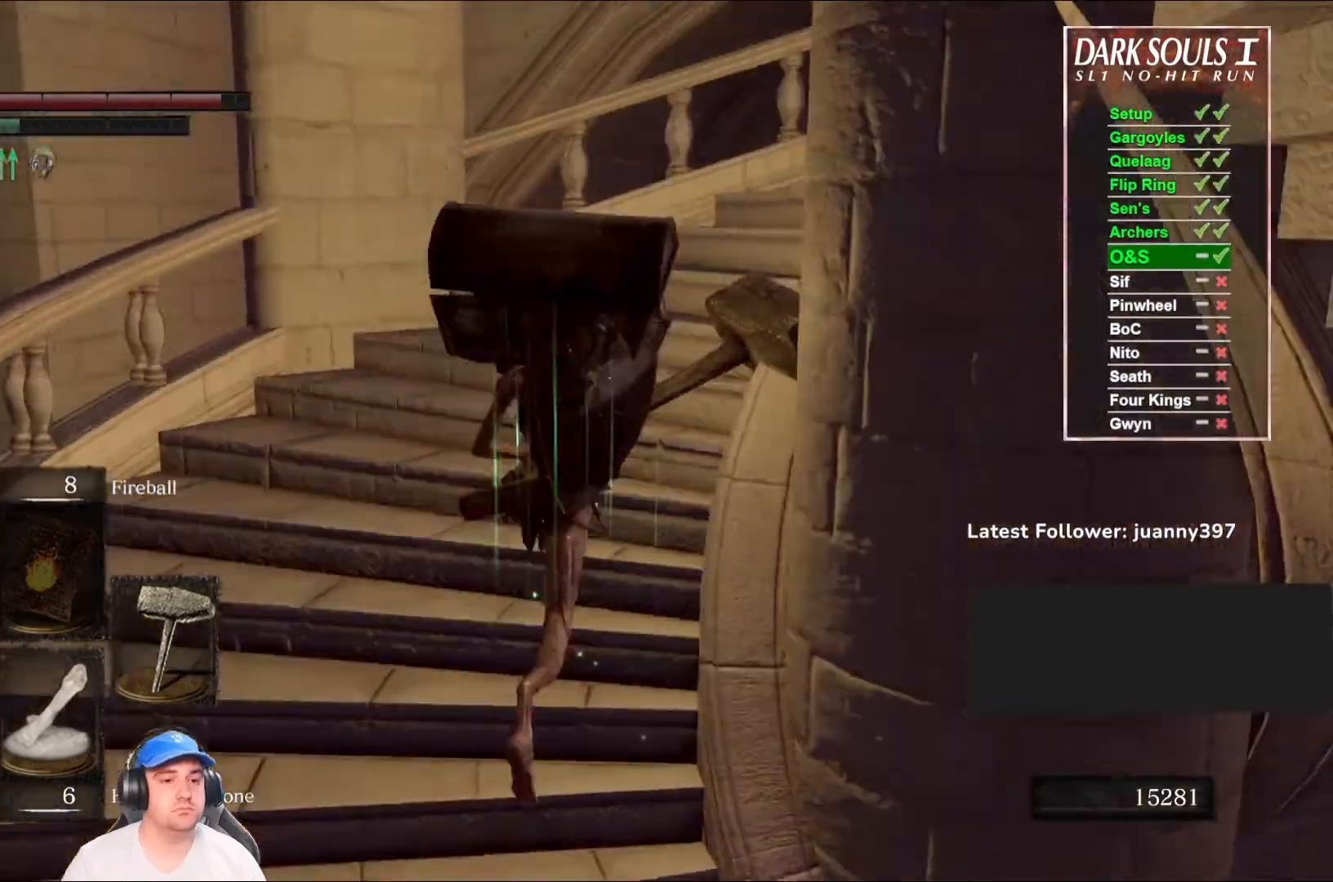
{"buttons": [], "left_stick": "right", "right_stick": "down-left", "events": [[133, "right_stick", "down"], [300, "right_stick", "down-left"], [333, "left_stick", "up-right"], [467, "B", "up"], [500, "left_stick", "right"]]}
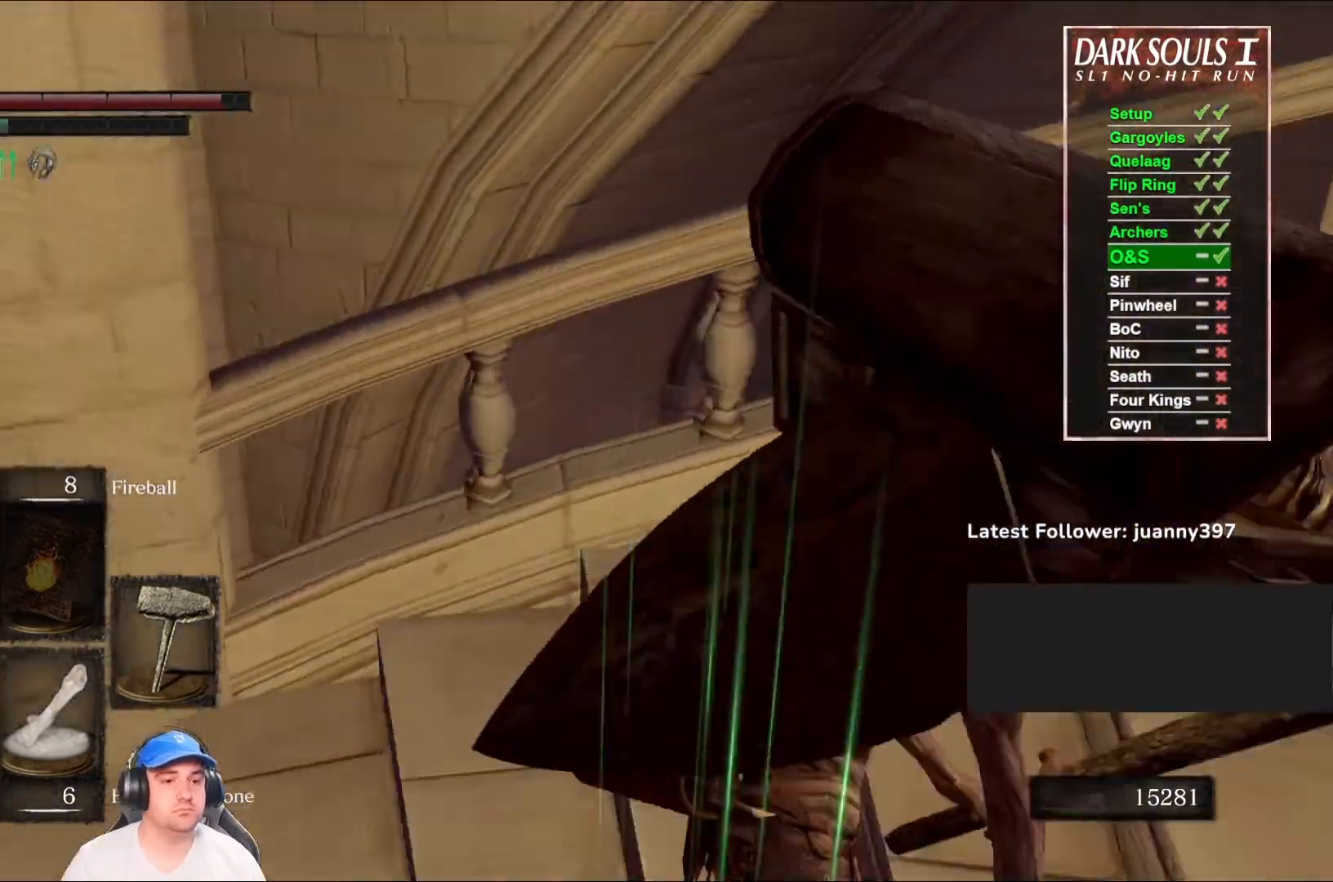
{"buttons": [], "left_stick": "down", "right_stick": "center", "events": [[200, "left_stick", "down-right"], [333, "left_stick", "down"], [400, "right_stick", "center"]]}
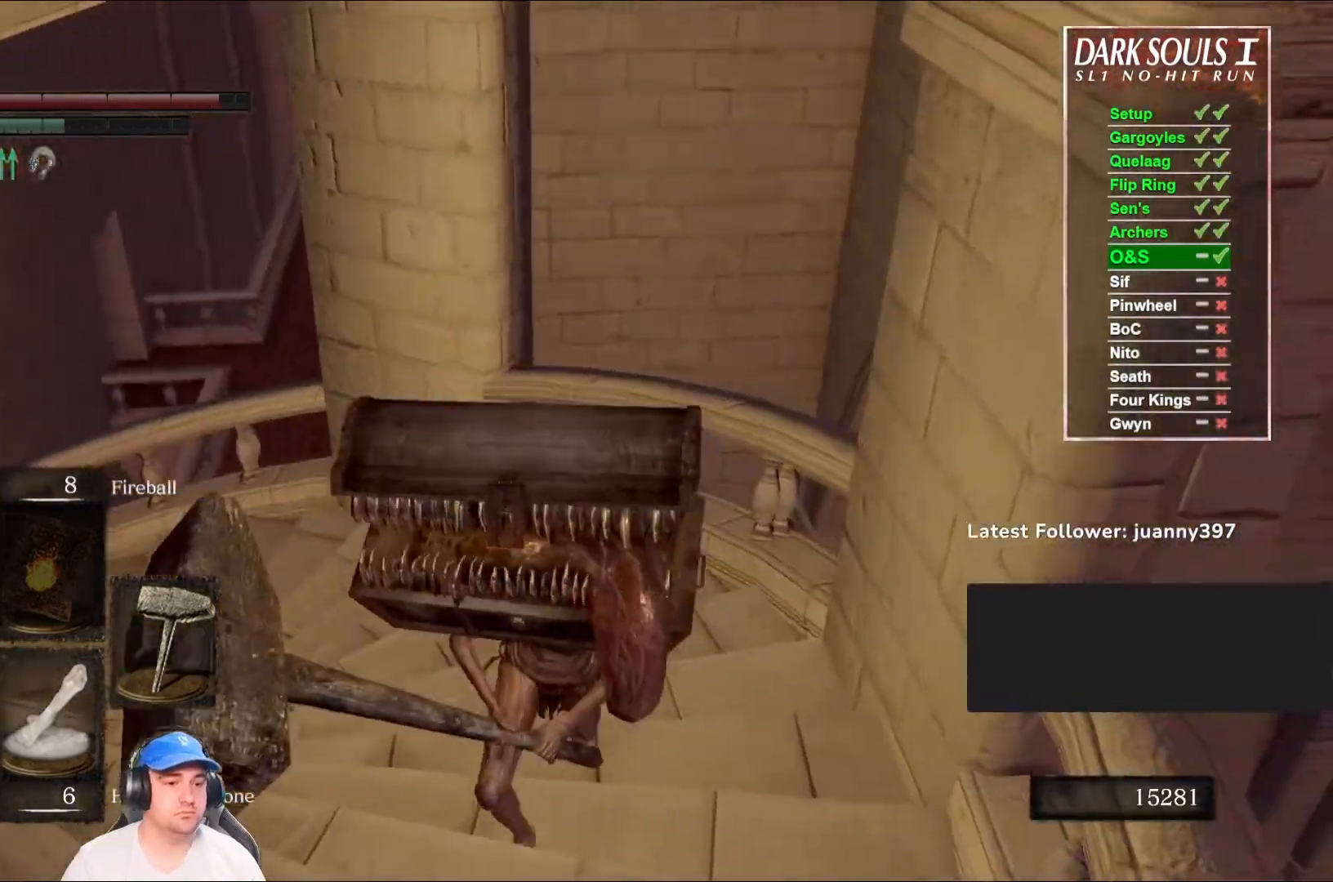
{"buttons": ["B"], "left_stick": "up-left", "right_stick": "center", "events": [[67, "right_stick", "down-left"], [200, "B", "down"], [267, "right_stick", "center"], [467, "left_stick", "up-left"]]}
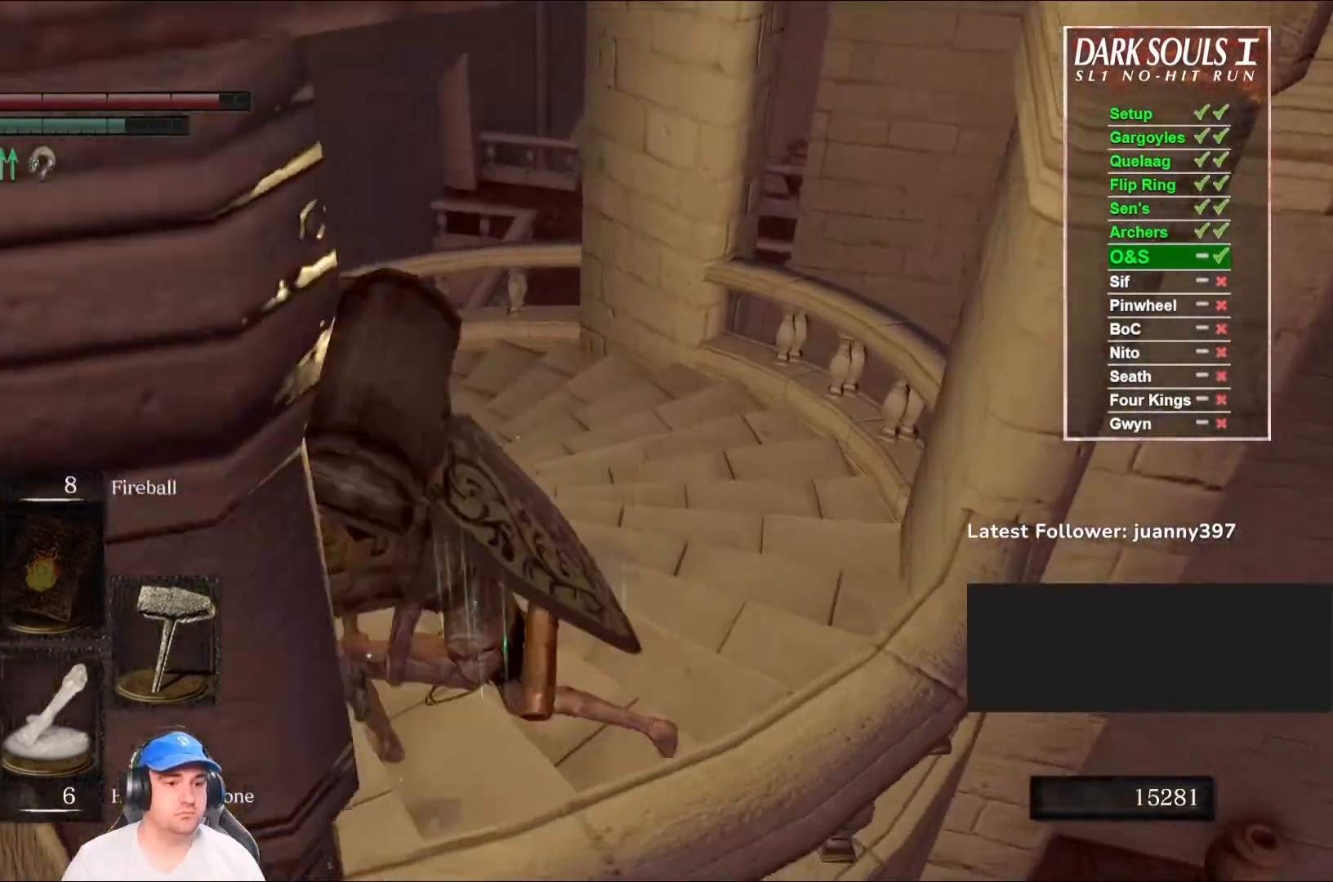
{"buttons": ["B"], "left_stick": "up", "right_stick": "center", "events": [[67, "left_stick", "up"]]}
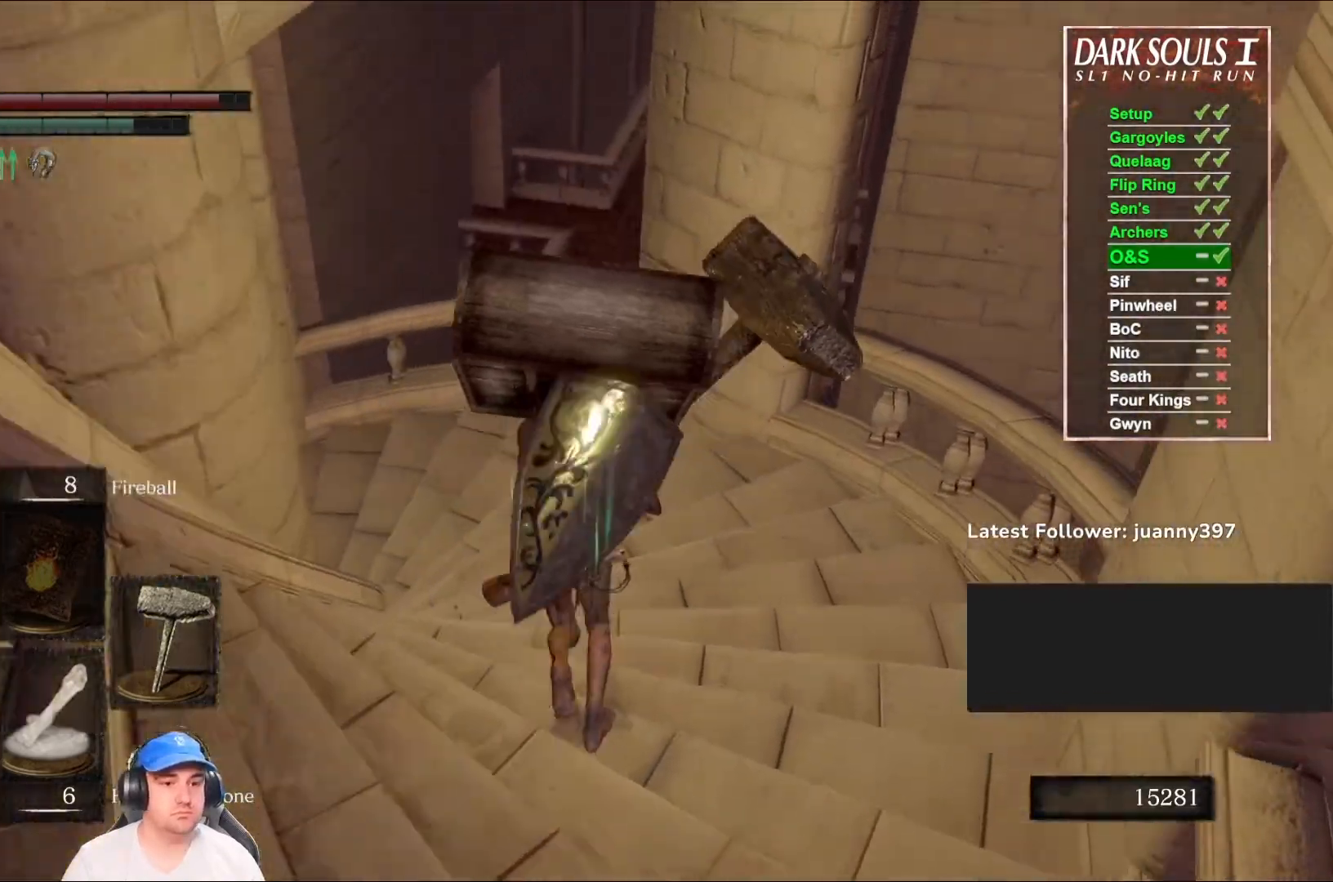
{"buttons": ["B"], "left_stick": "up", "right_stick": "center", "events": [[267, "L3", "down"], [467, "L3", "up"]]}
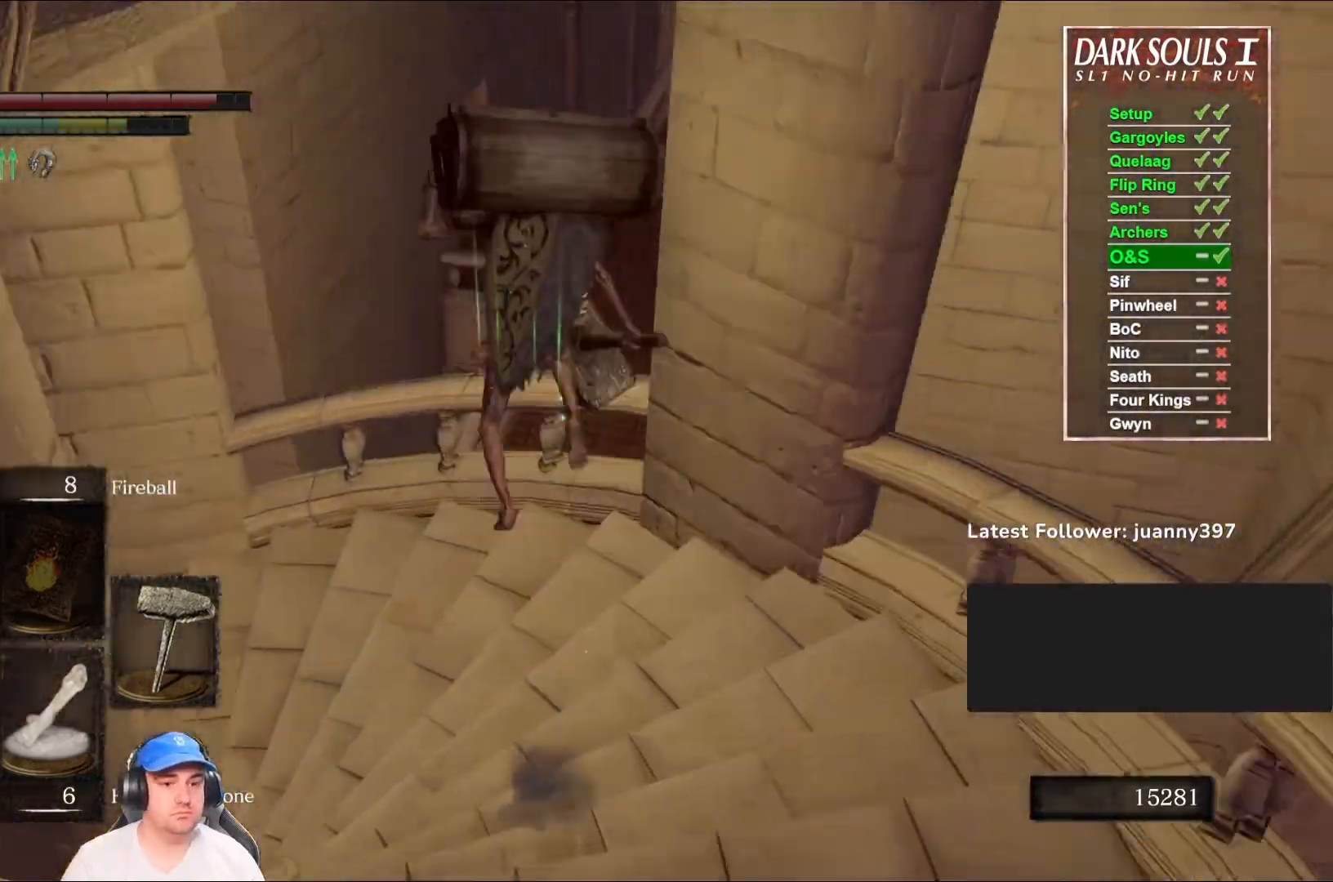
{"buttons": [], "left_stick": "up", "right_stick": "down", "events": [[33, "B", "up"], [367, "right_stick", "down"]]}
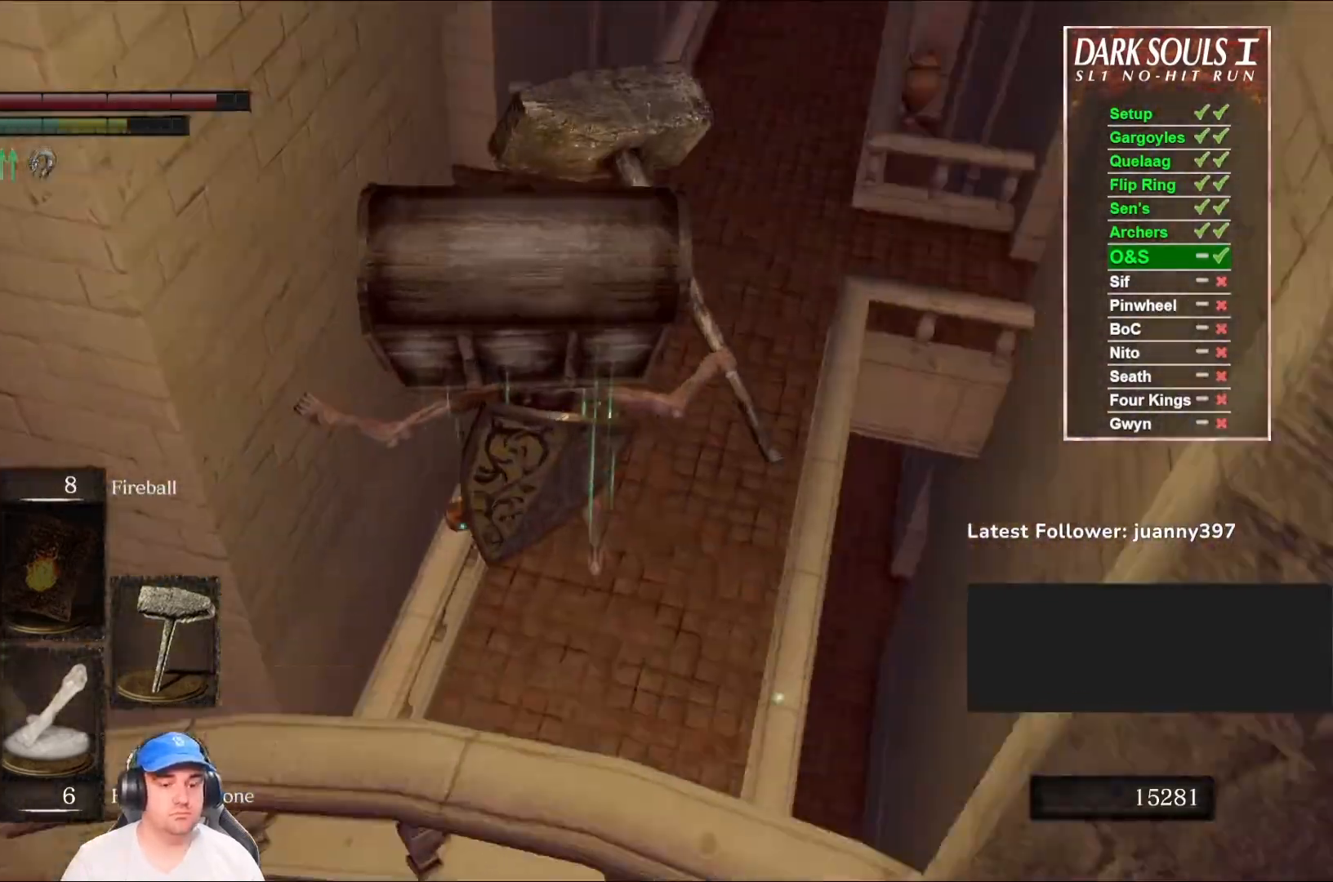
{"buttons": [], "left_stick": "up", "right_stick": "center", "events": [[67, "right_stick", "center"]]}
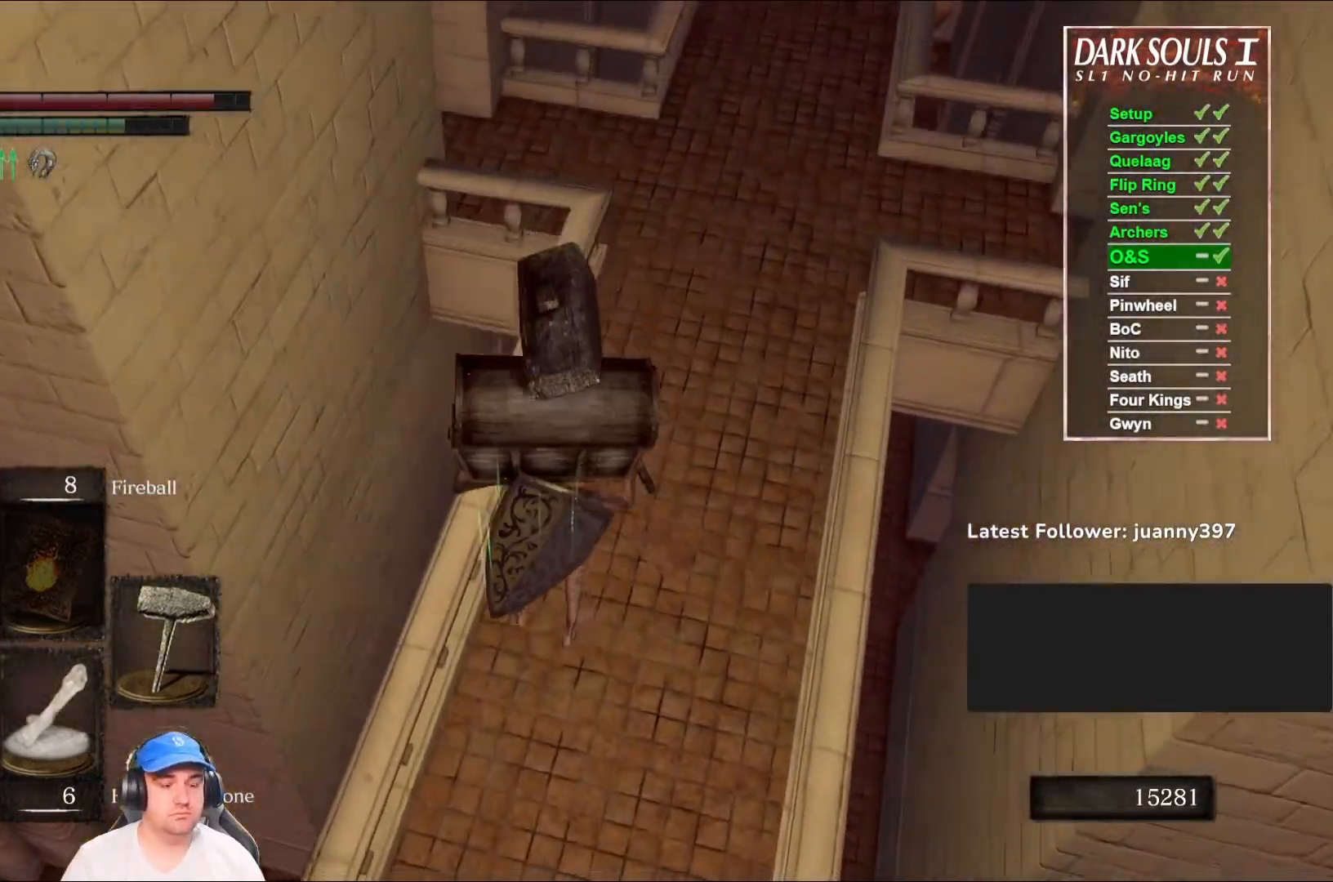
{"buttons": [], "left_stick": "up", "right_stick": "center", "events": [[100, "right_stick", "up"], [300, "right_stick", "center"]]}
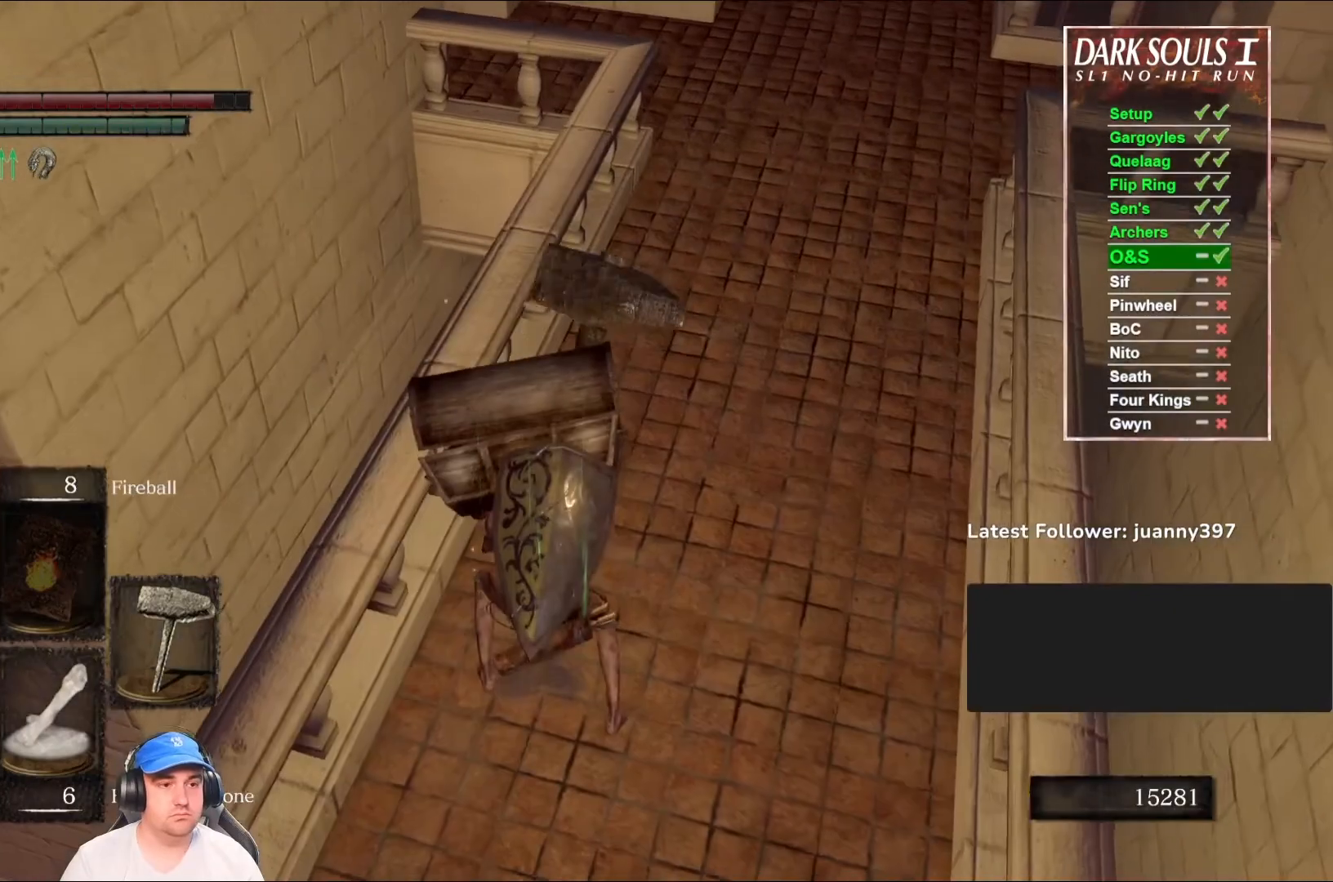
{"buttons": ["B"], "left_stick": "up", "right_stick": "up-right", "events": [[100, "right_stick", "up"], [167, "B", "down"], [233, "right_stick", "center"], [400, "right_stick", "up-right"]]}
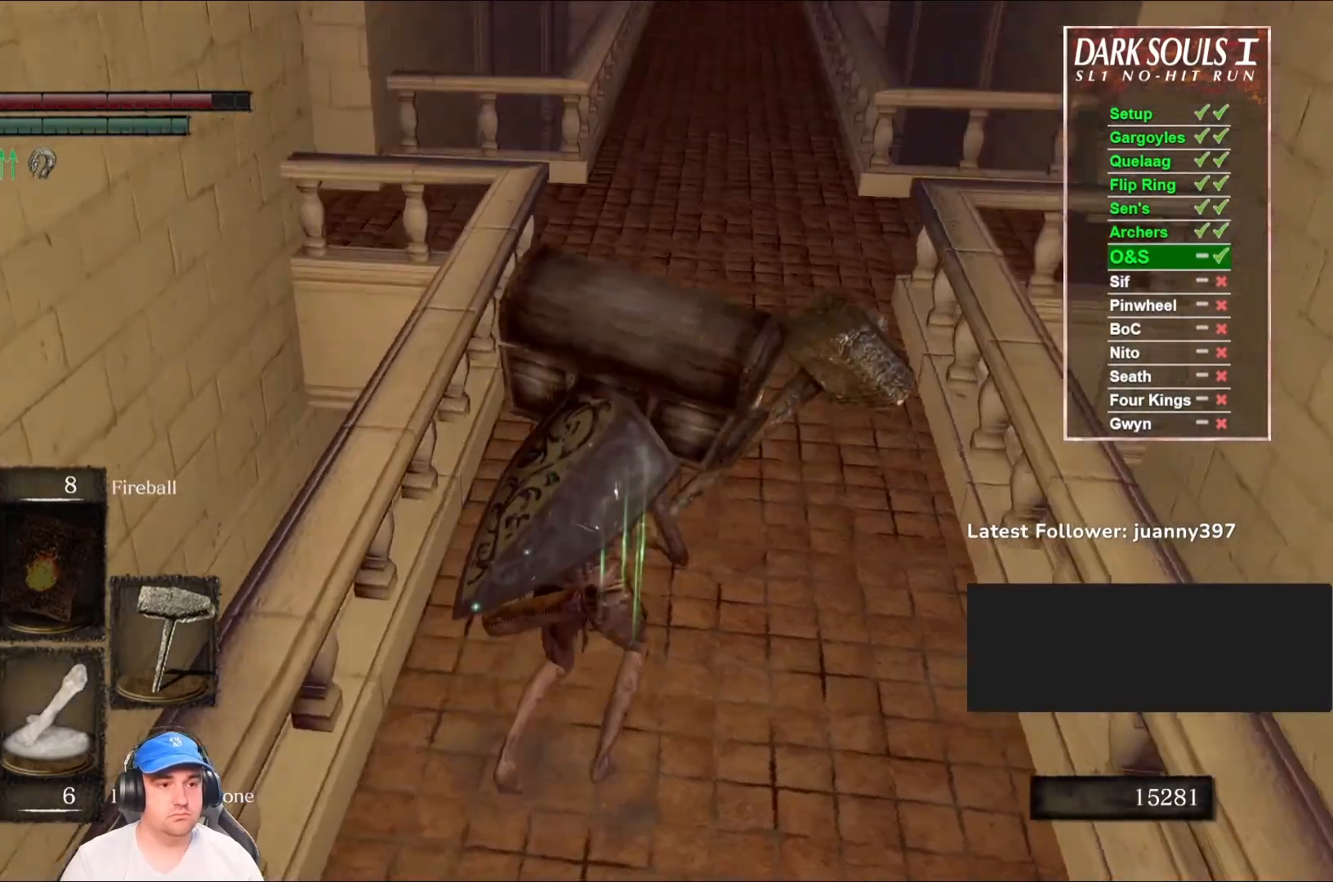
{"buttons": ["B"], "left_stick": "up", "right_stick": "center", "events": [[67, "right_stick", "center"]]}
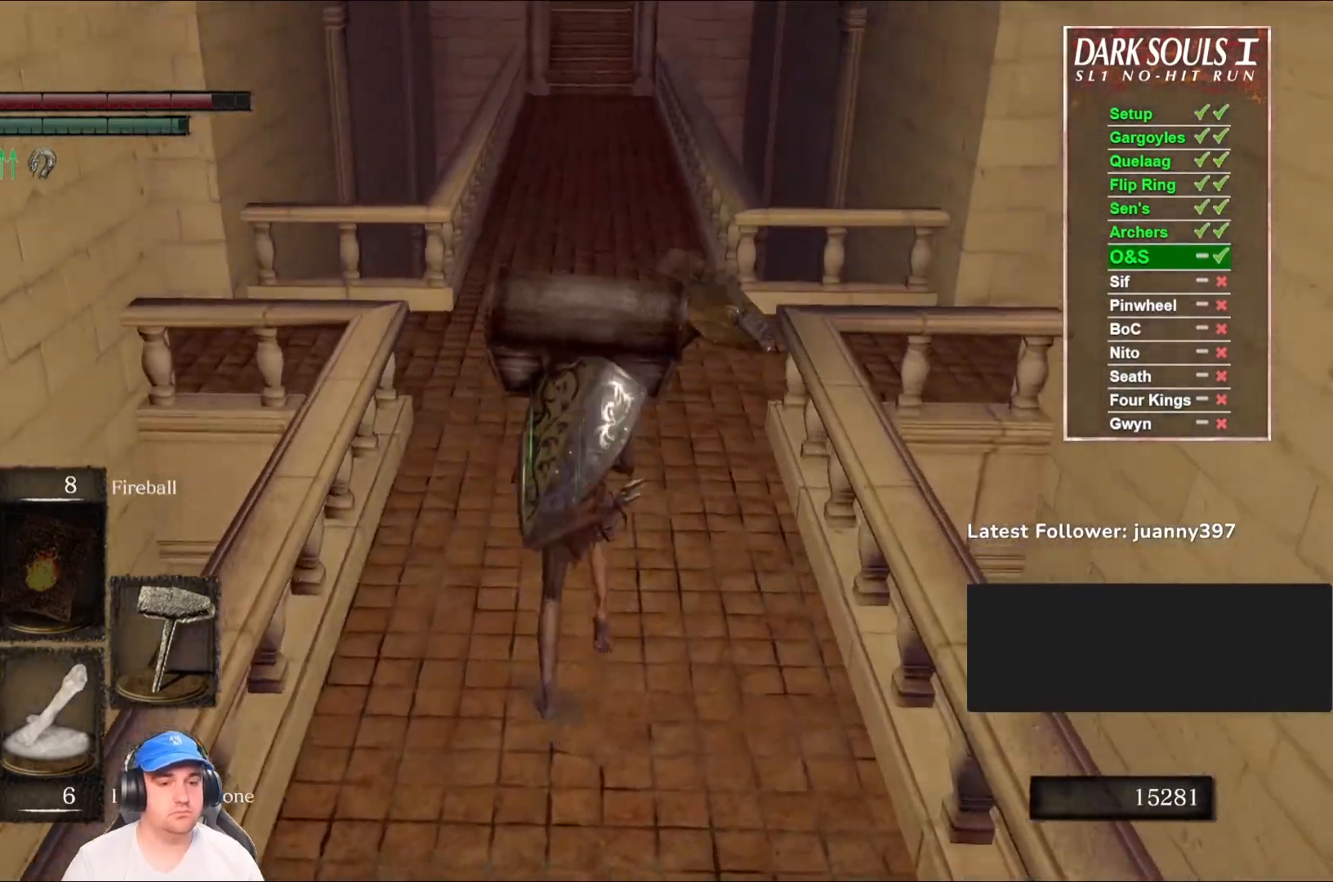
{"buttons": ["B"], "left_stick": "up", "right_stick": "center", "events": []}
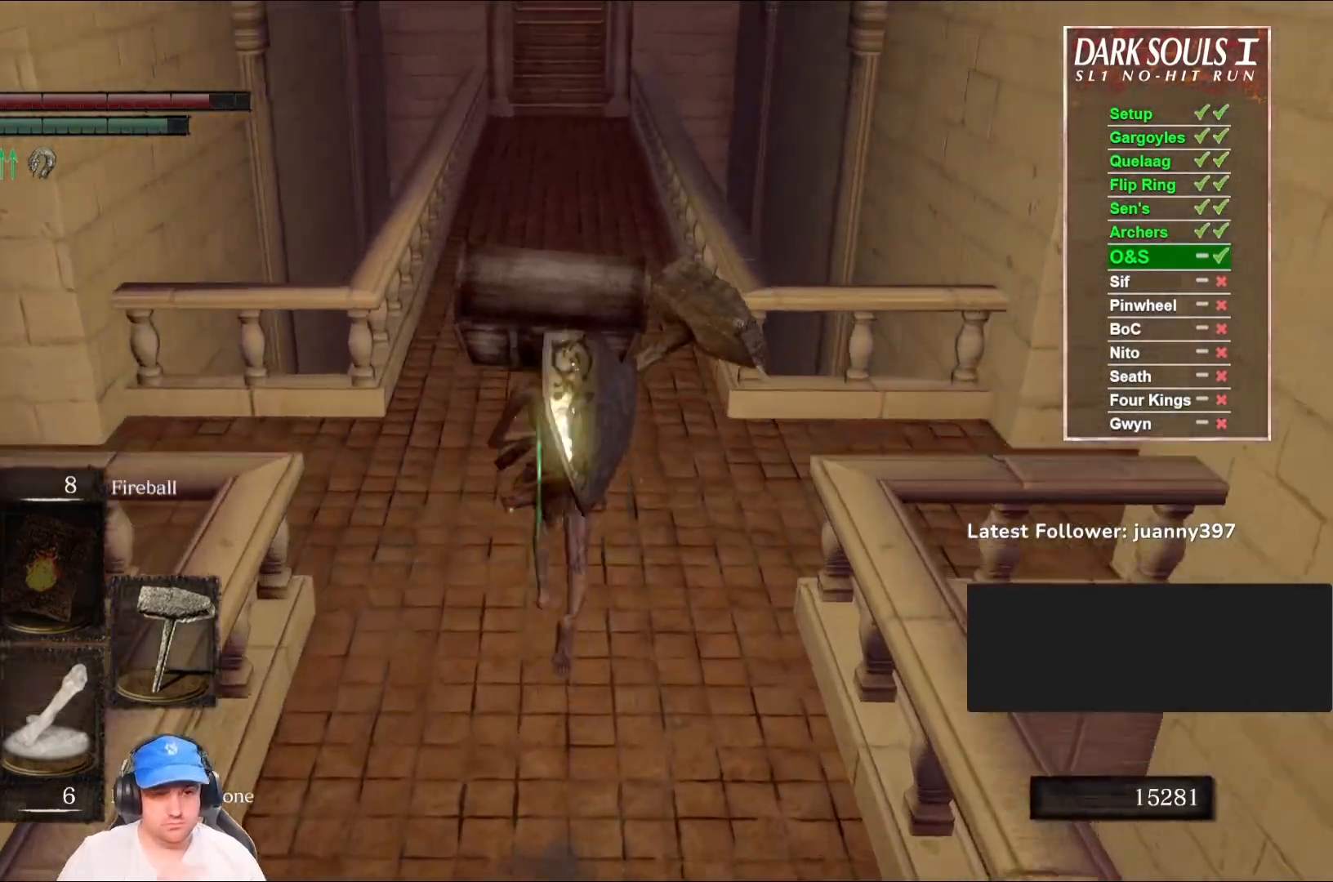
{"buttons": ["B"], "left_stick": "up", "right_stick": "center", "events": []}